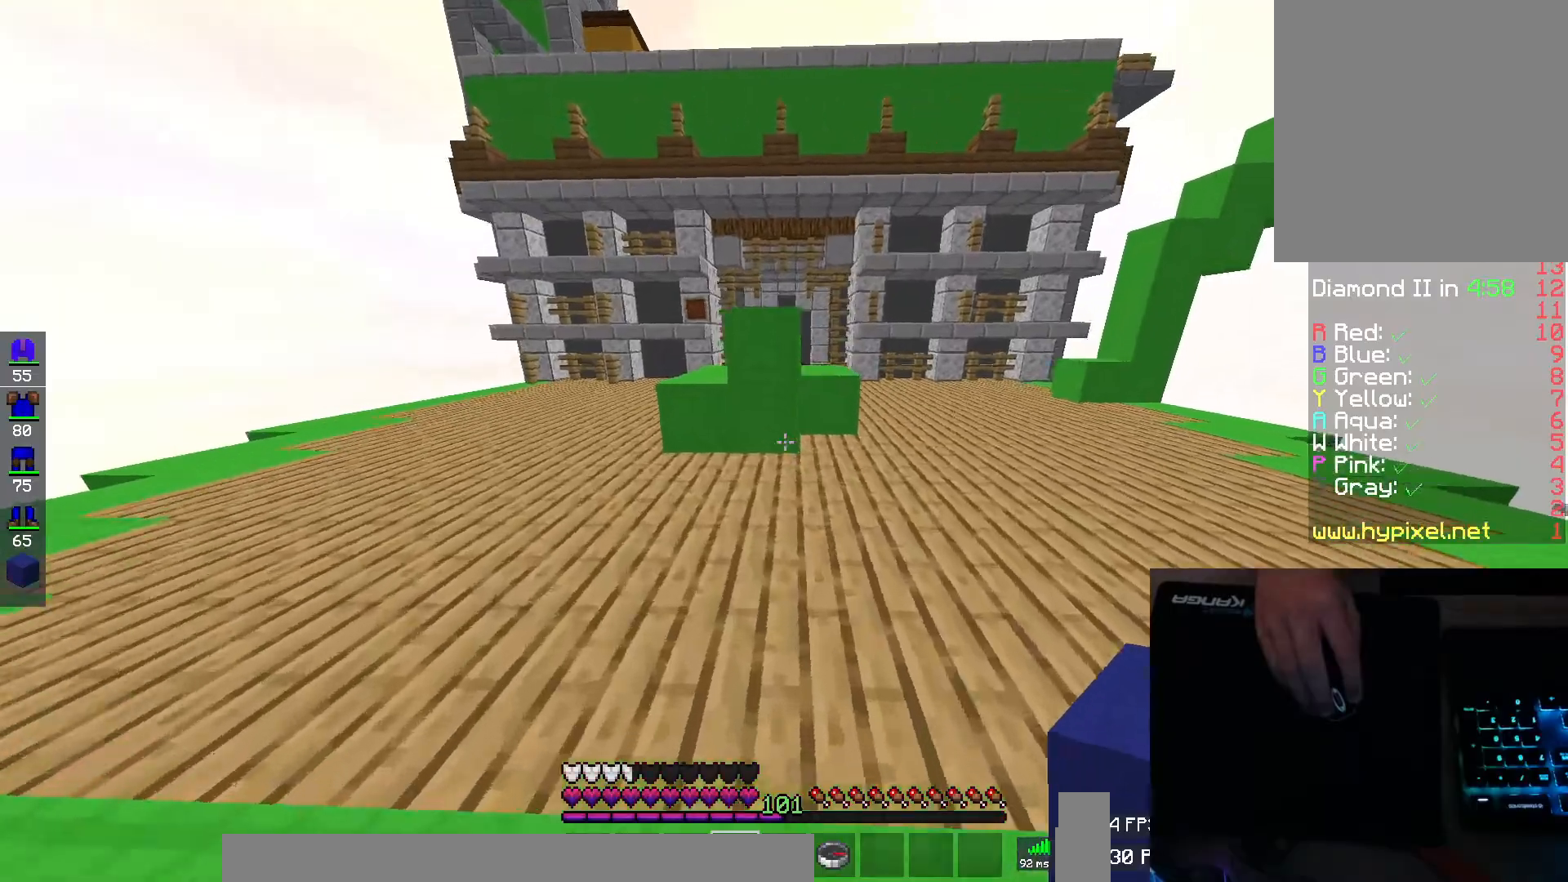
Gameplay with keyboard and mouse; each line is a JSON object with the keys and mouse buttons held at the frame after it. "events" lists presses ("down") and releases ("up") of "a", "d", "s", "space", "w", "mouse_left" and "mouse_right" between this image and that frame as [ms after this image, input, new state], when the widget could be followed in between. "mouse_left", "mouse_right" = the "left", "right" buttons of the "mouse" list. No other keys are recorded. Fast repeated clicks can show as one long hold. Mouse movement is not recorded.
{"keys": [], "mouse": ["left"], "events": [[133, "mouse_left", "down"], [233, "a", "up"], [283, "w", "up"]]}
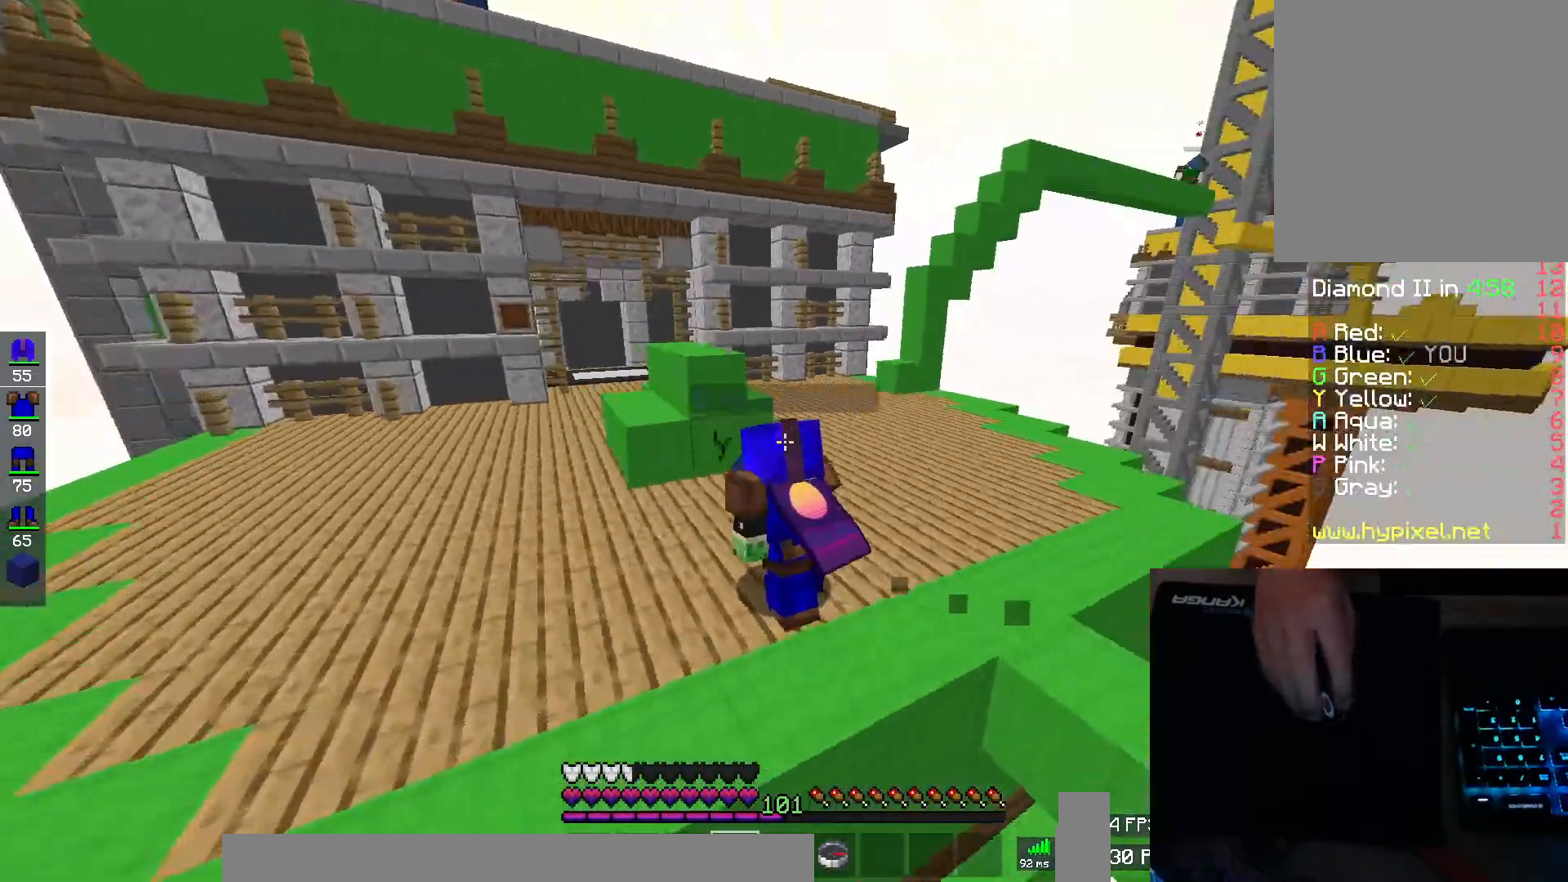
{"keys": ["w"], "mouse": [], "events": [[284, "d", "down"], [284, "w", "down"], [401, "mouse_left", "up"], [451, "d", "up"]]}
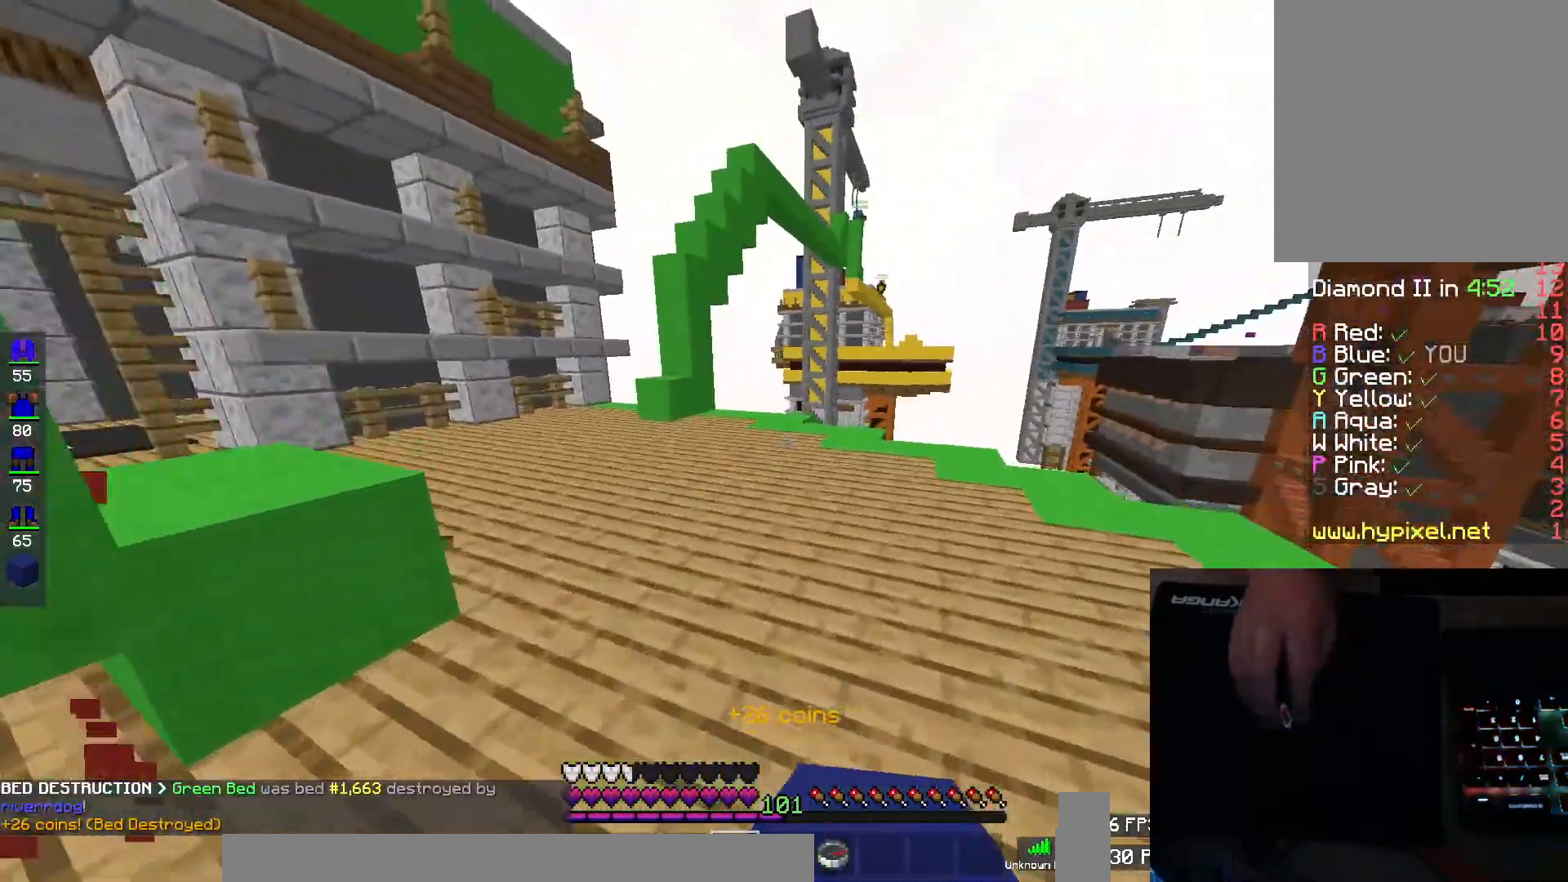
{"keys": ["a", "w"], "mouse": [], "events": [[67, "a", "down"], [200, "space", "down"], [367, "space", "up"]]}
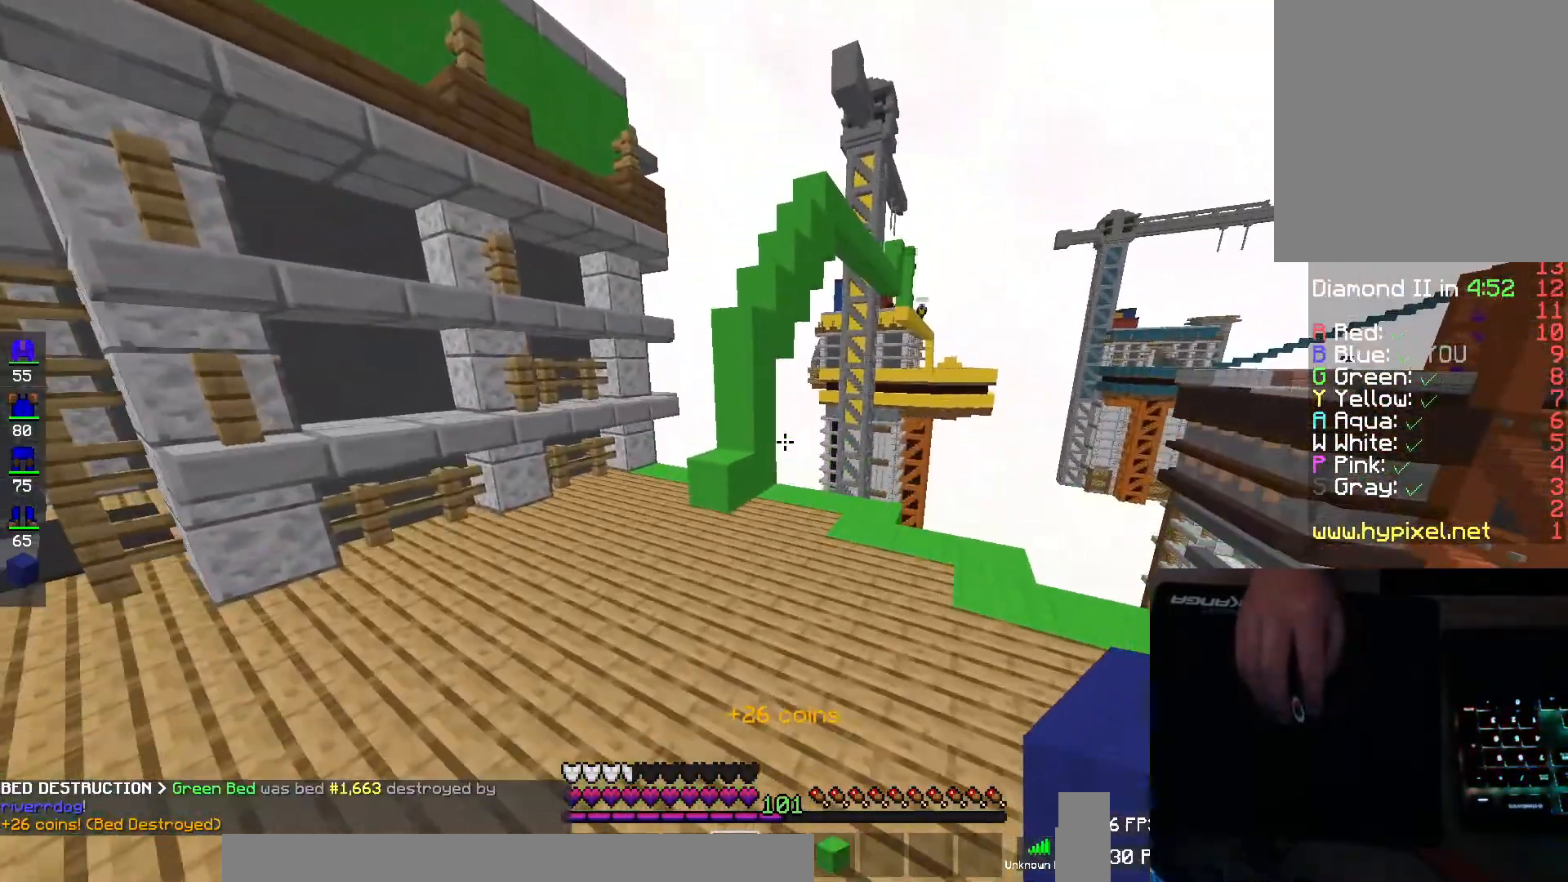
{"keys": ["w"], "mouse": [], "events": [[501, "a", "up"]]}
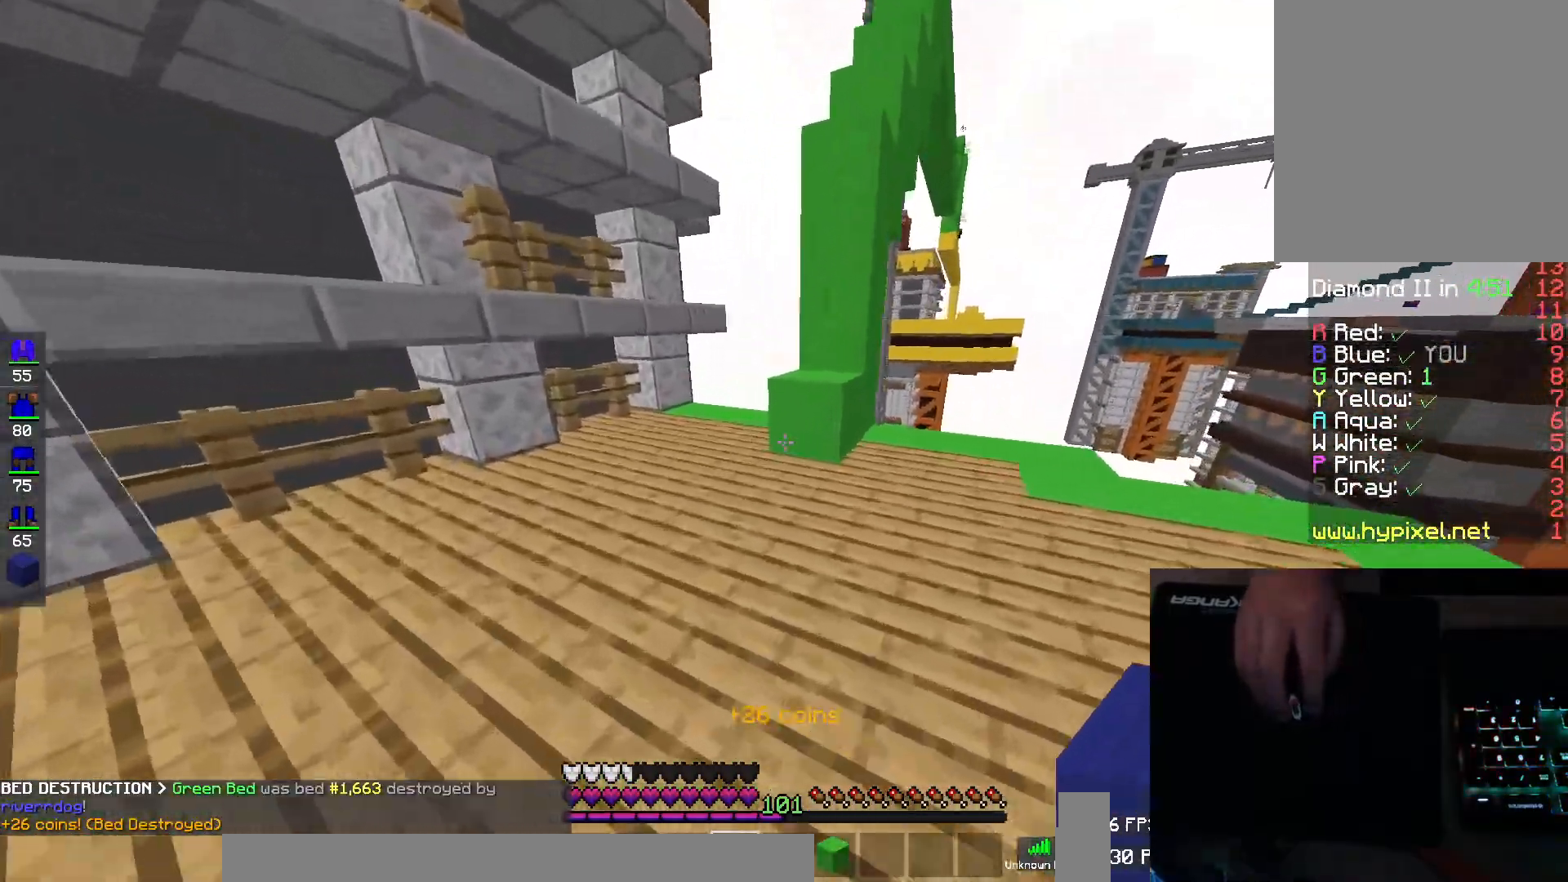
{"keys": ["space", "w"], "mouse": [], "events": [[17, "mouse_right", "down"], [117, "mouse_right", "up"], [117, "space", "down"], [217, "d", "down"], [350, "space", "up"], [384, "mouse_left", "down"], [417, "space", "down"], [484, "d", "up"], [484, "mouse_left", "up"]]}
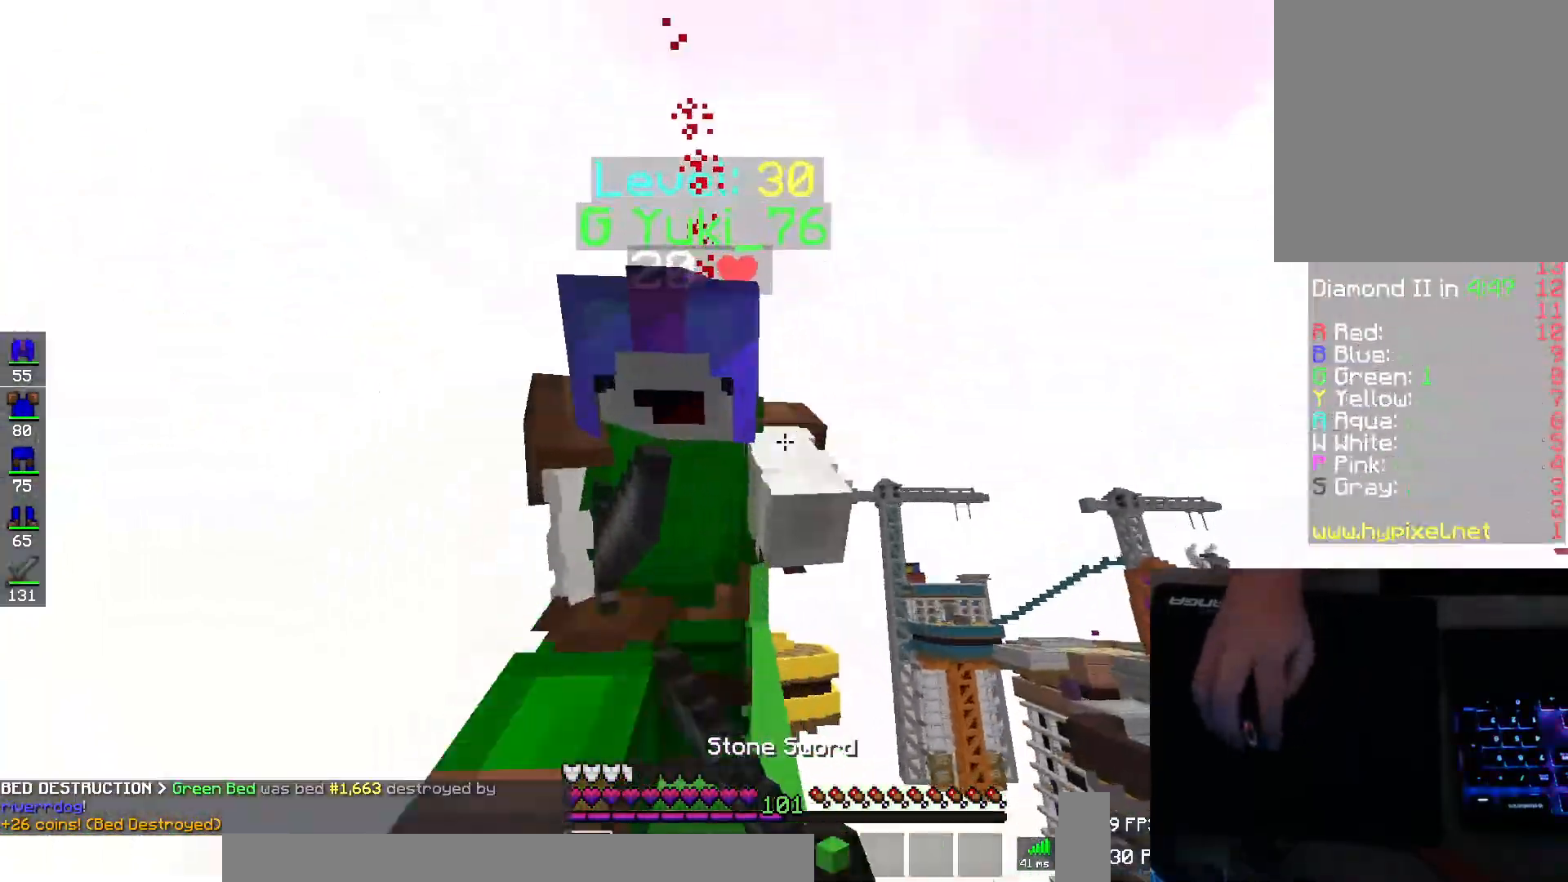
{"keys": ["a", "w"], "mouse": ["left", "right"], "events": [[34, "mouse_left", "down"], [84, "a", "down"], [100, "mouse_left", "up"], [100, "space", "up"], [134, "mouse_right", "down"], [150, "mouse_left", "down"], [217, "mouse_left", "up"], [251, "a", "up"], [267, "mouse_left", "down"], [301, "mouse_right", "up"], [367, "mouse_right", "down"], [451, "a", "down"]]}
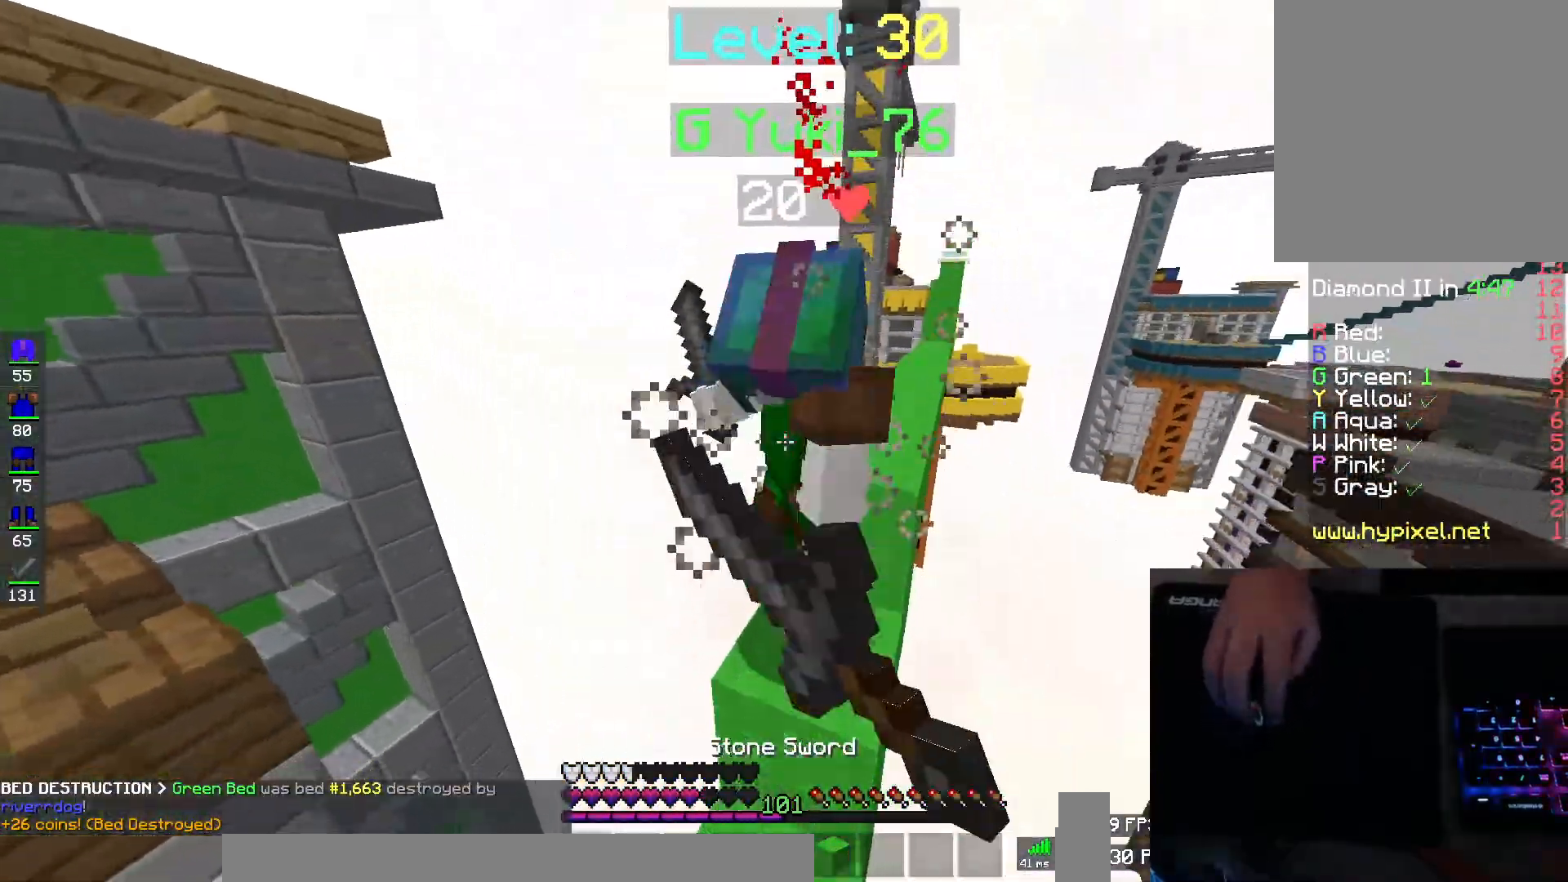
{"keys": ["a", "w"], "mouse": ["left"], "events": [[16, "a", "up"], [167, "a", "down"], [233, "mouse_left", "up"], [233, "mouse_right", "up"], [250, "a", "up"], [283, "mouse_left", "down"], [317, "a", "down"], [367, "mouse_left", "up"], [434, "mouse_left", "down"]]}
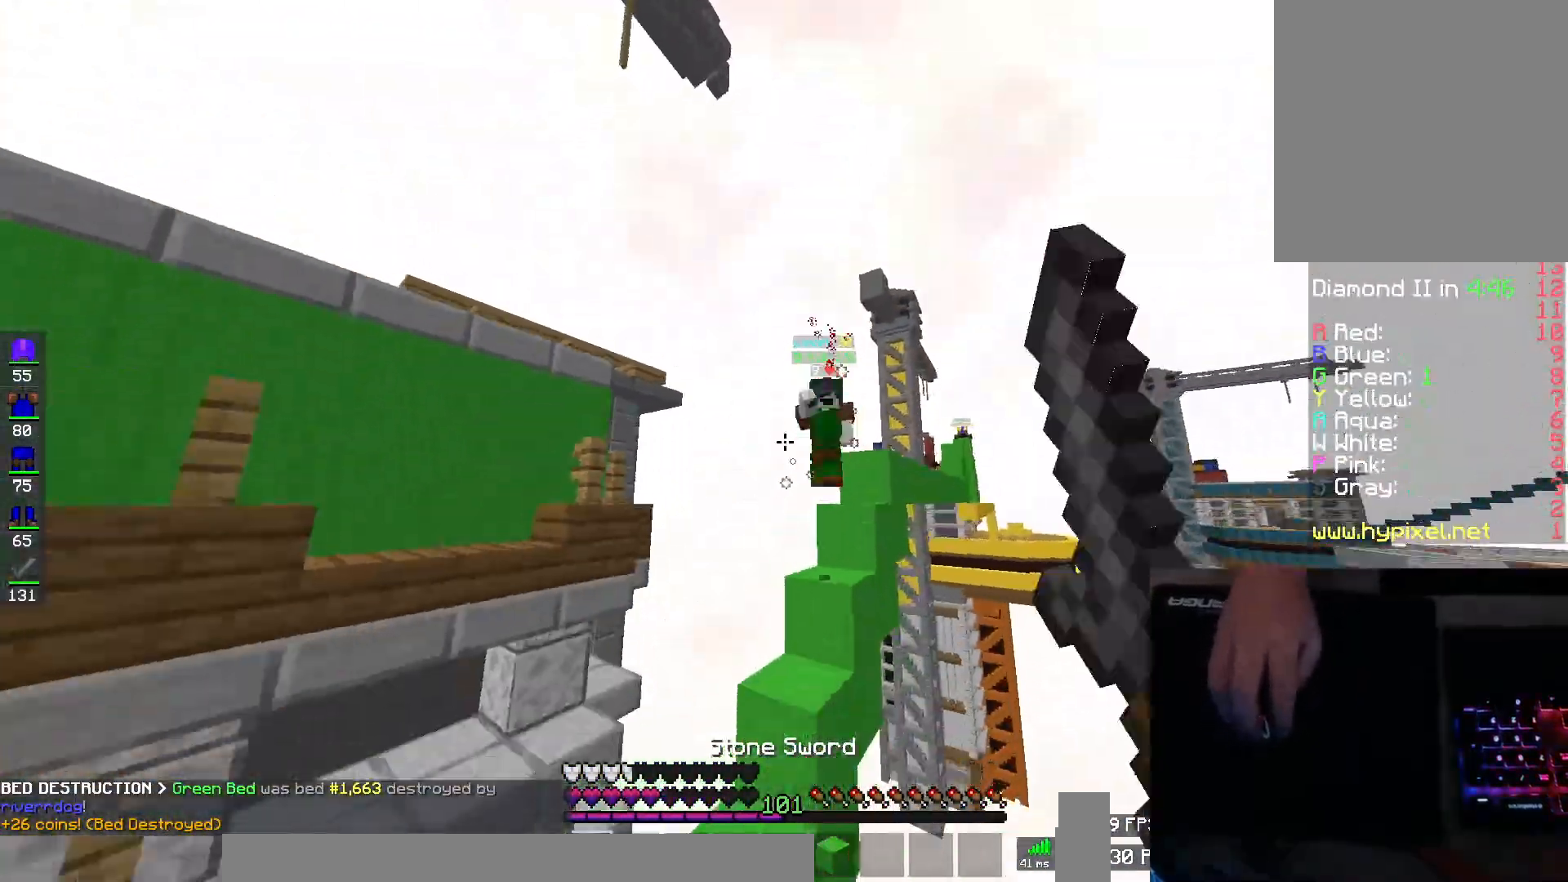
{"keys": ["a"], "mouse": [], "events": [[17, "mouse_left", "up"], [267, "w", "up"]]}
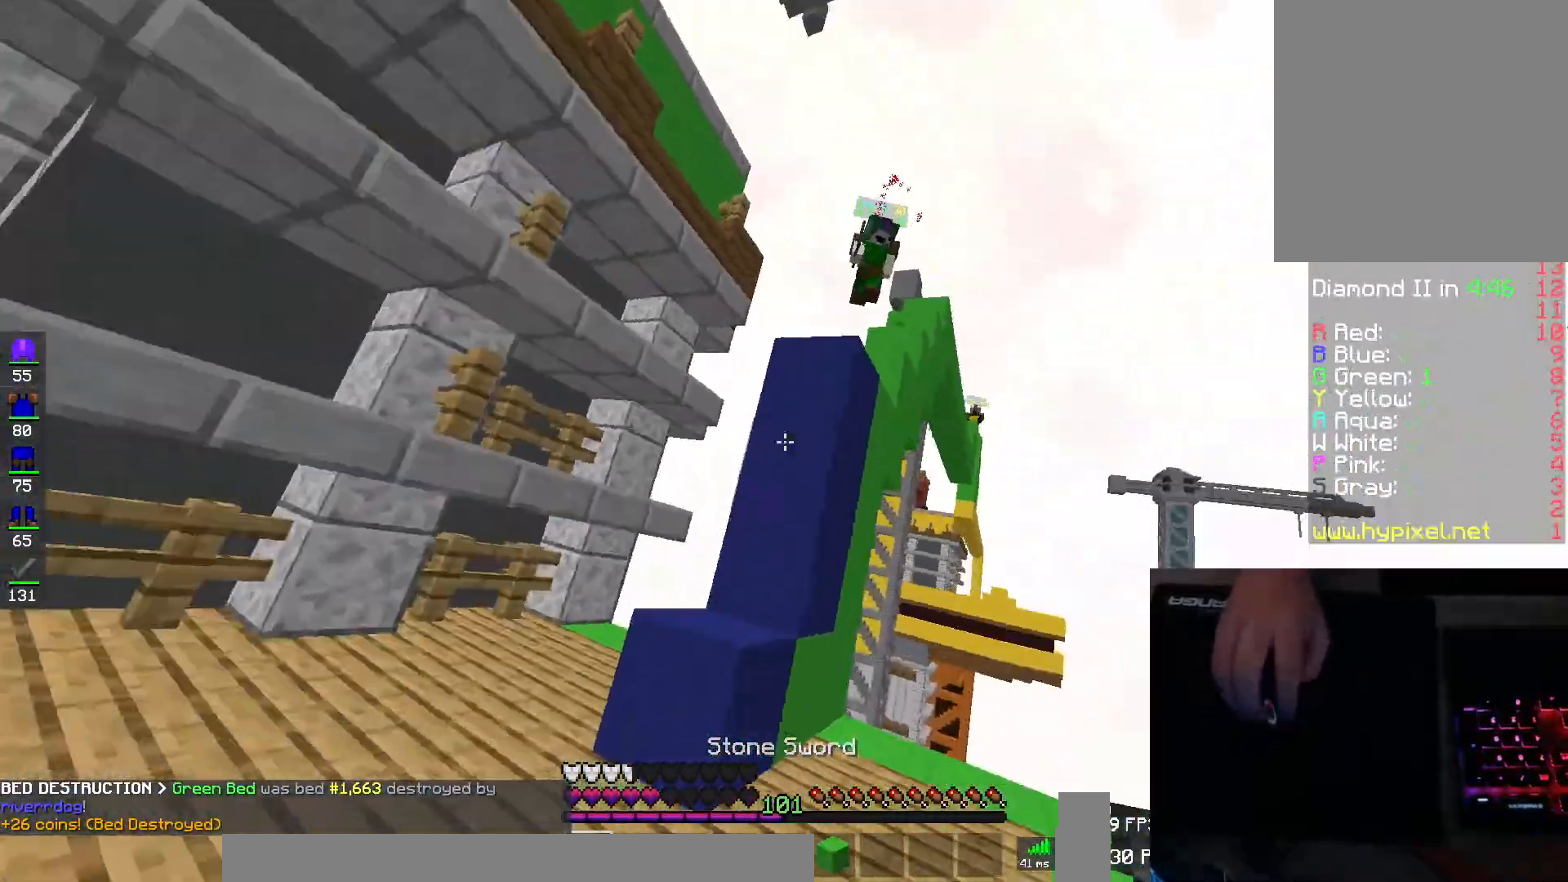
{"keys": ["a", "w"], "mouse": [], "events": [[117, "w", "down"]]}
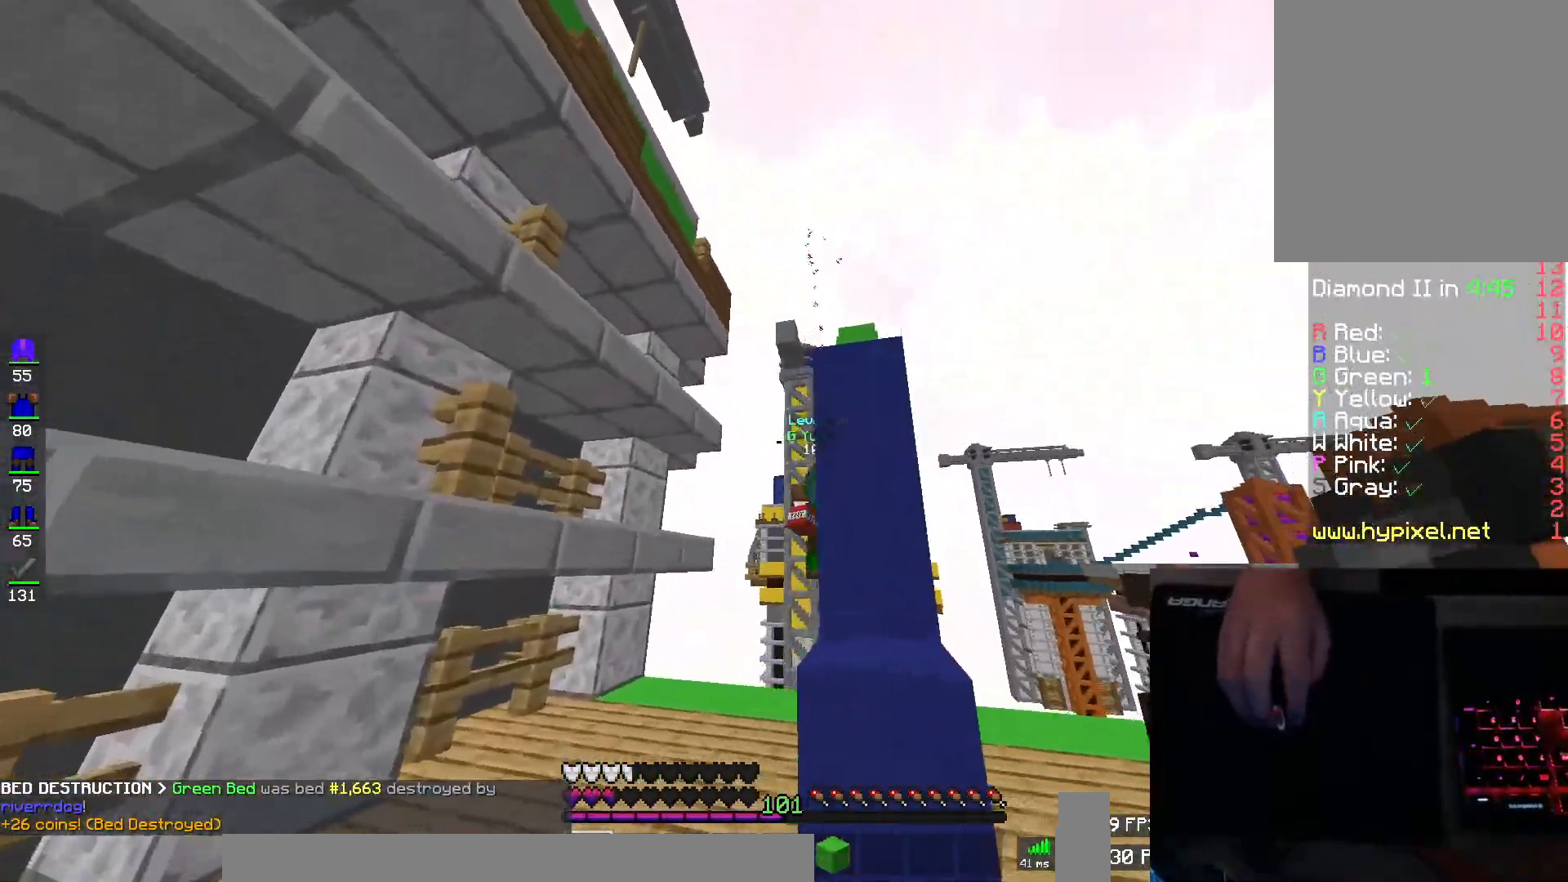
{"keys": [], "mouse": [], "events": [[67, "space", "down"], [100, "a", "up"], [217, "space", "up"], [467, "w", "up"]]}
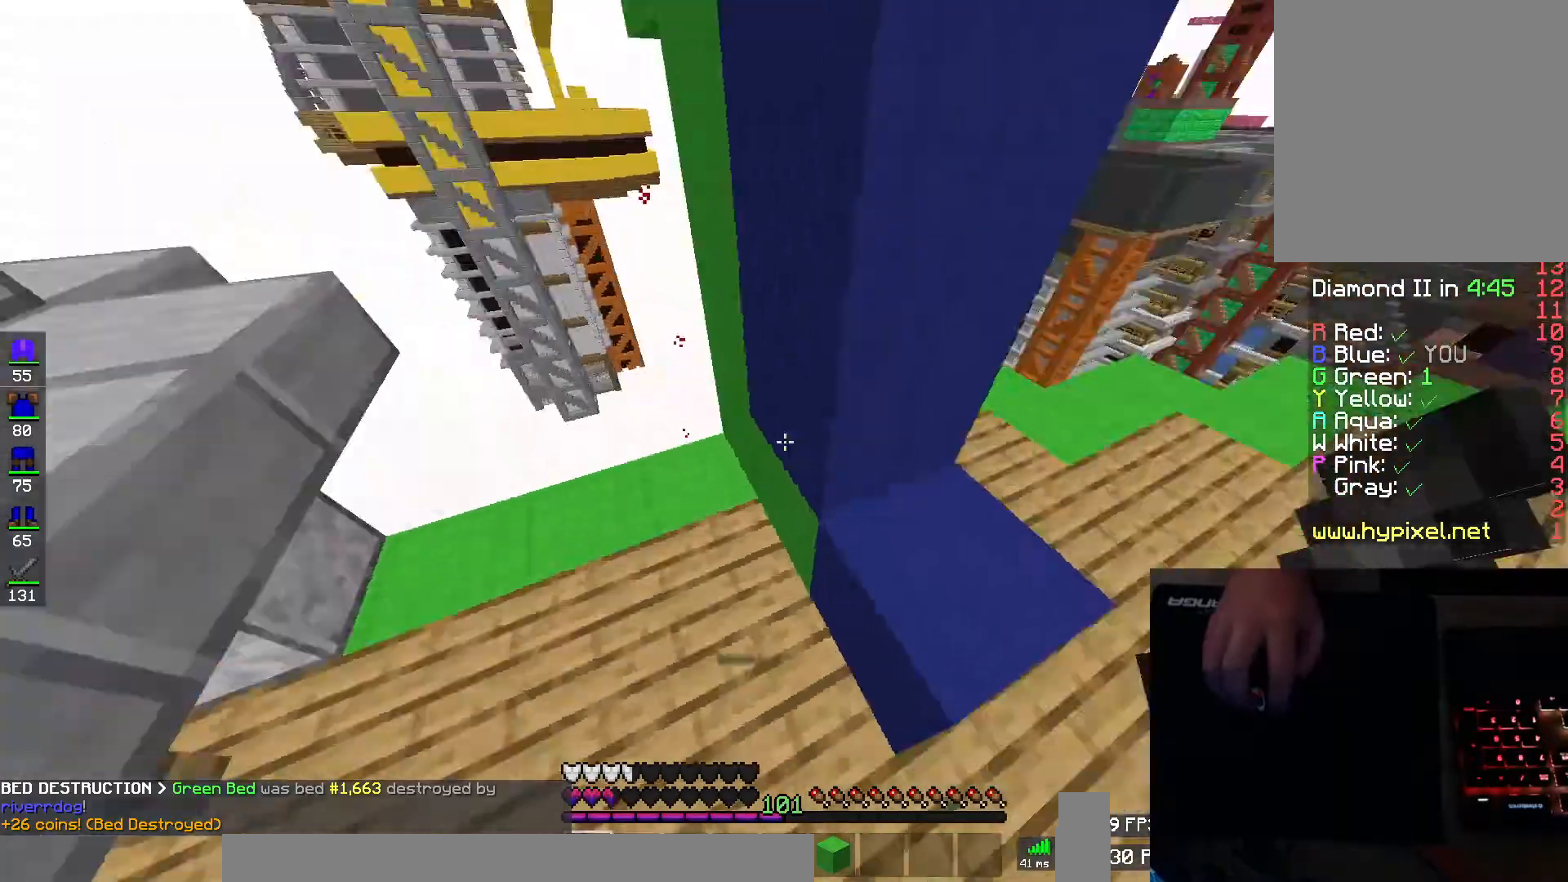
{"keys": ["a", "w"], "mouse": [], "events": [[50, "d", "down"], [250, "w", "down"], [484, "d", "up"], [500, "a", "down"]]}
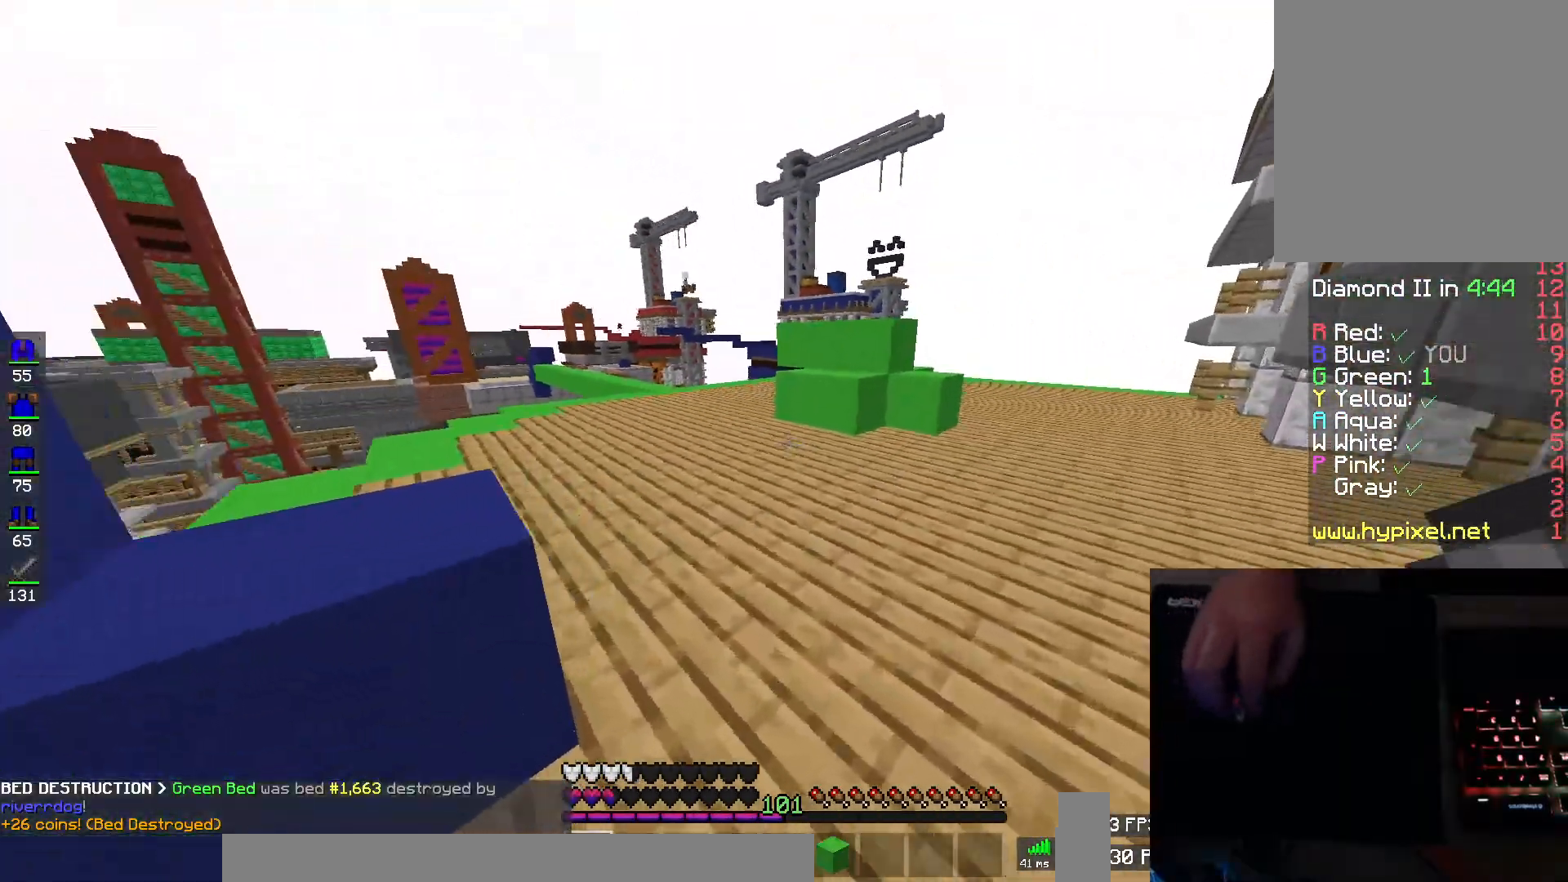
{"keys": ["w"], "mouse": [], "events": [[100, "a", "up"], [117, "space", "down"], [167, "a", "down"], [367, "space", "up"], [484, "a", "up"]]}
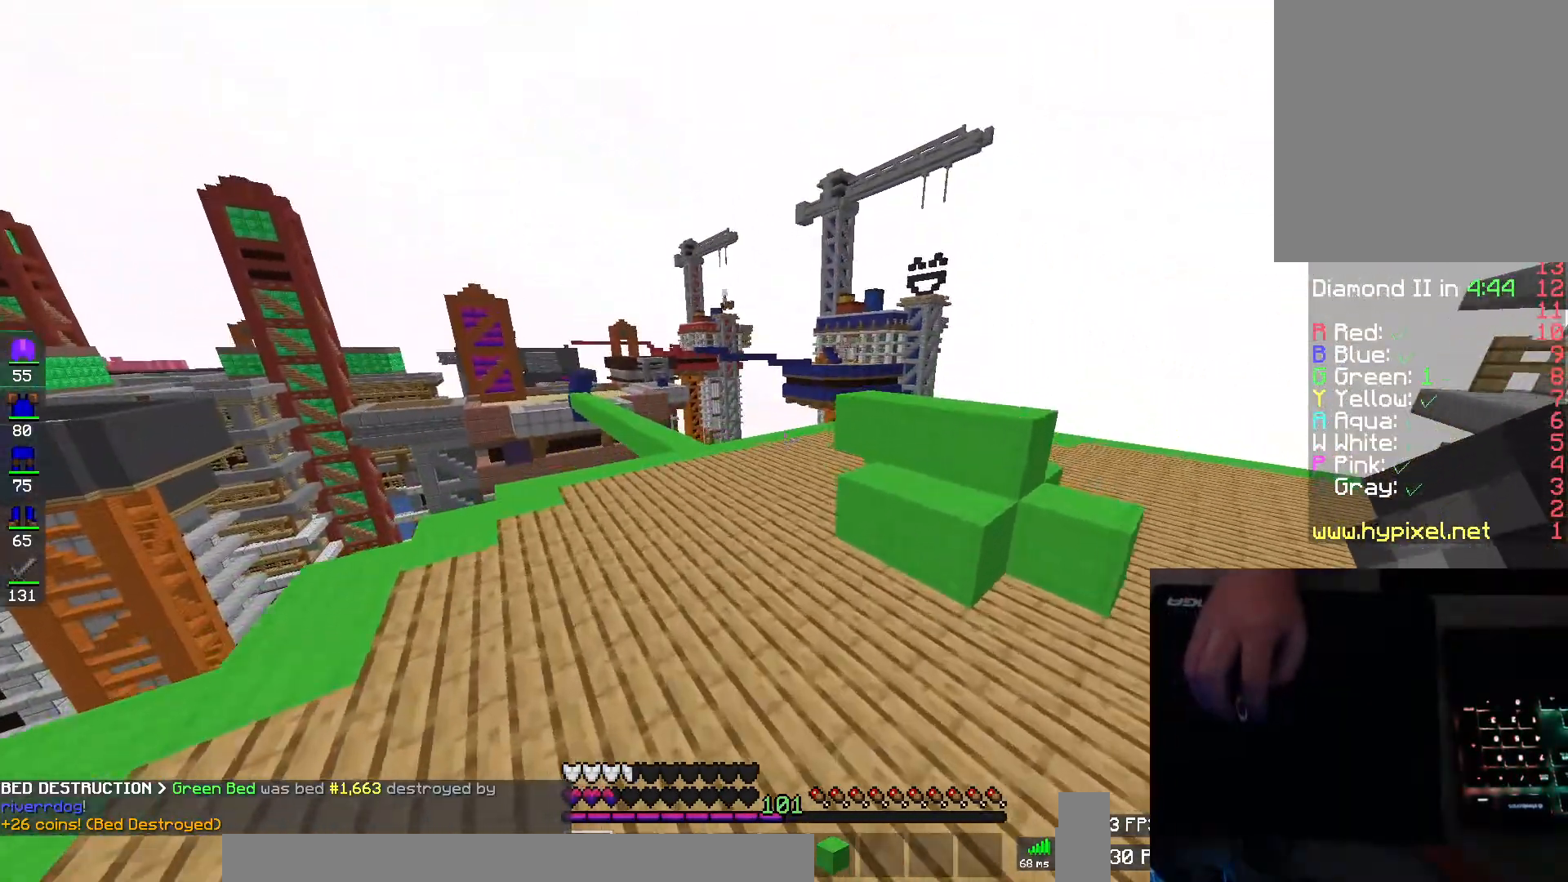
{"keys": ["s", "space"], "mouse": ["right"], "events": [[117, "mouse_right", "down"], [117, "s", "down"], [117, "space", "down"], [117, "w", "up"], [250, "mouse_right", "up"], [333, "mouse_right", "down"], [384, "mouse_right", "up"], [484, "mouse_right", "down"]]}
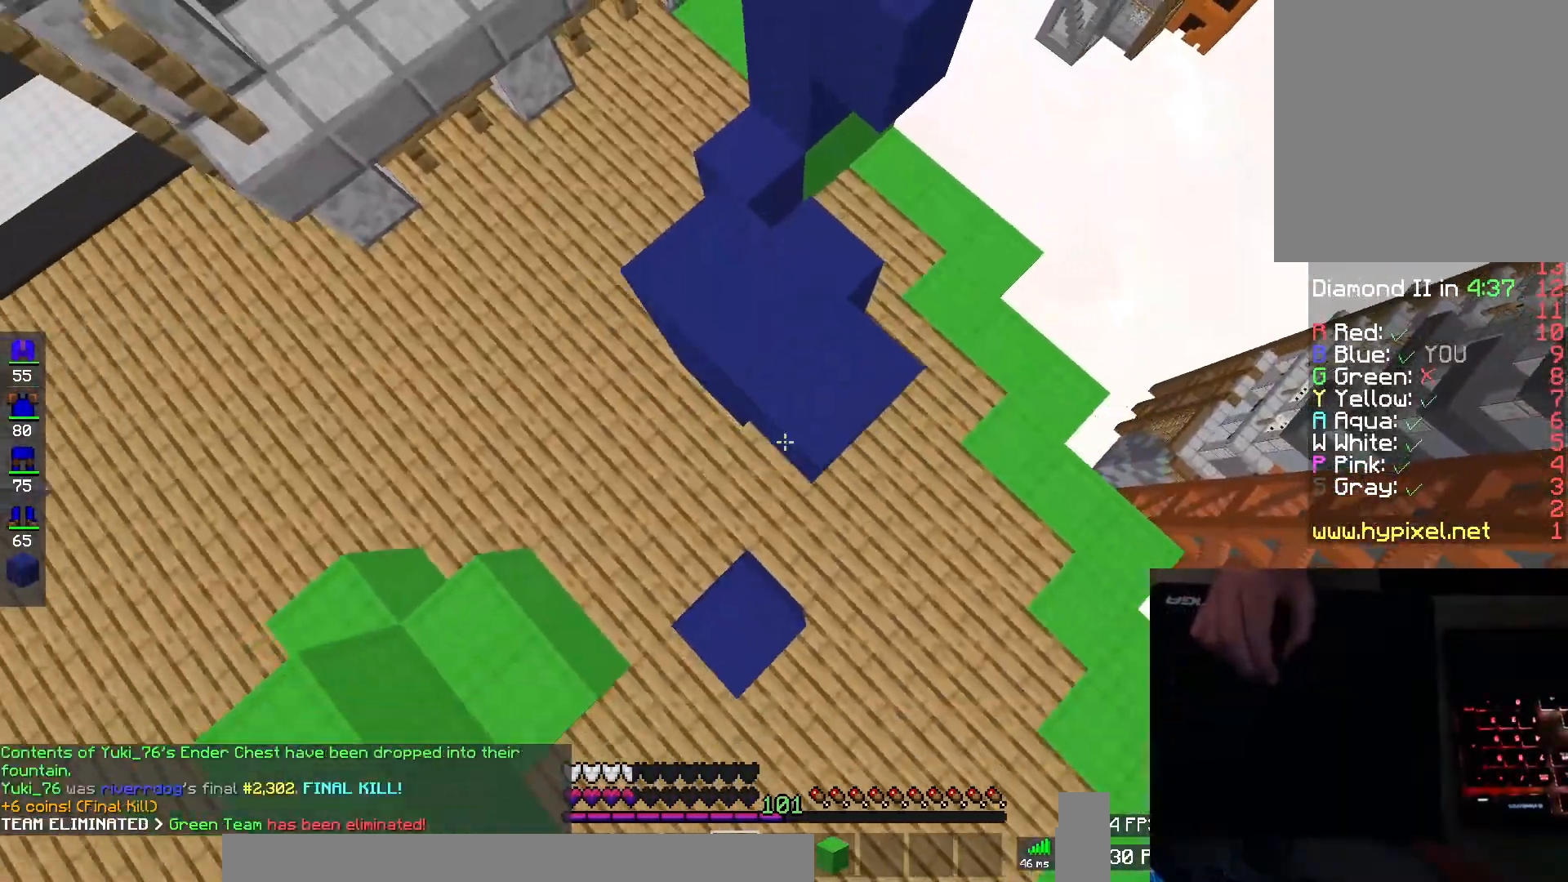
{"keys": [], "mouse": [], "events": [[50, "s", "up"], [100, "mouse_right", "up"], [117, "w", "down"], [201, "mouse_right", "down"], [317, "mouse_right", "up"], [351, "mouse_right", "down"], [384, "mouse_right", "up"], [417, "space", "up"], [451, "w", "up"]]}
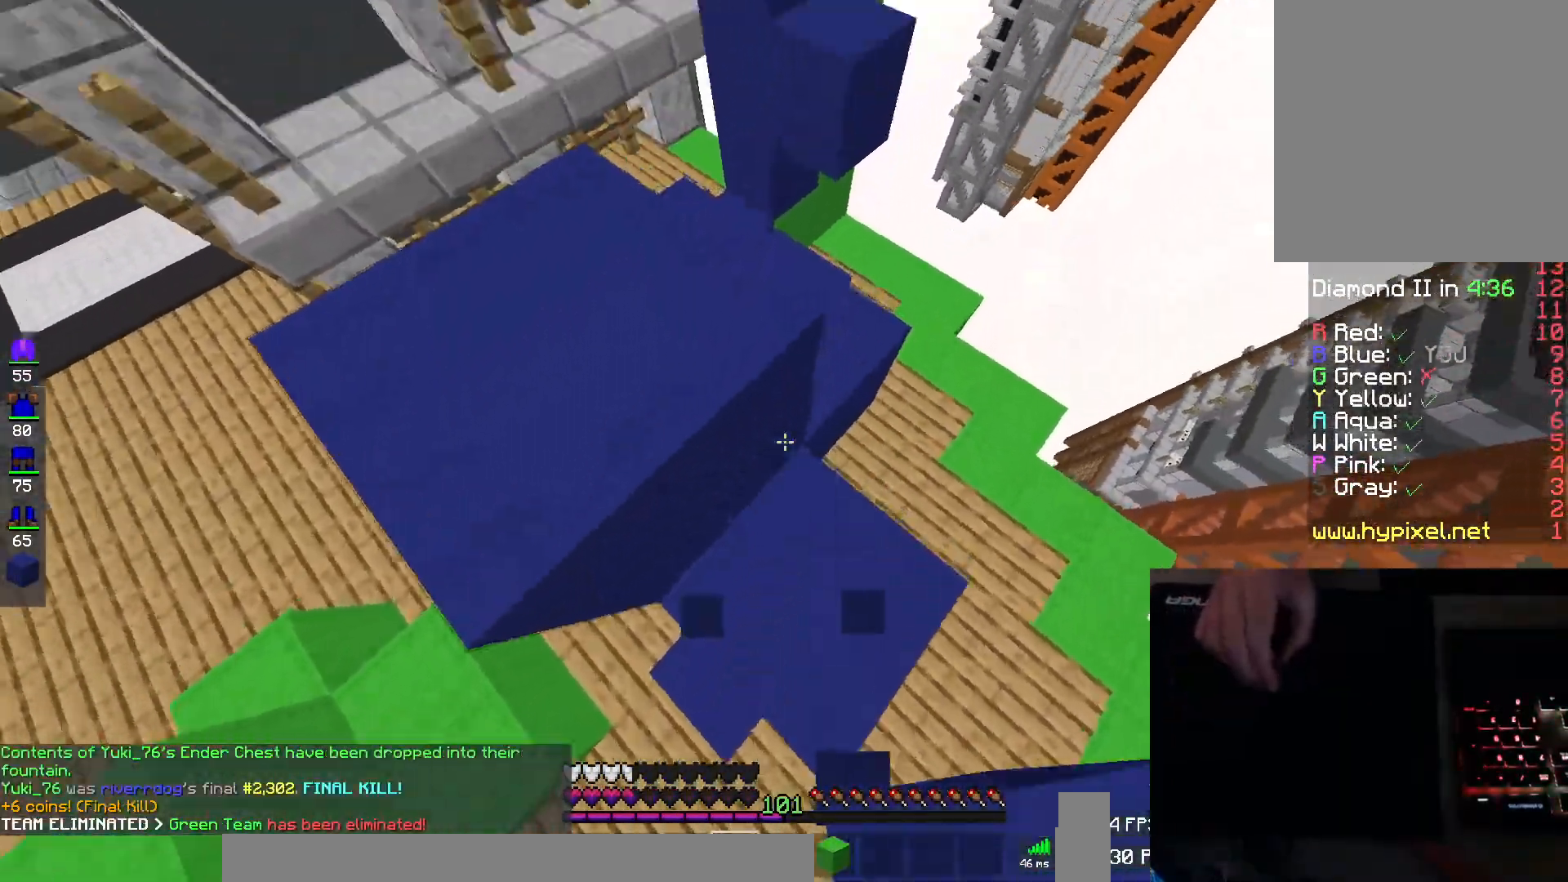
{"keys": ["w"], "mouse": [], "events": [[100, "a", "down"], [100, "space", "down"], [267, "space", "up"], [283, "w", "down"], [484, "a", "up"]]}
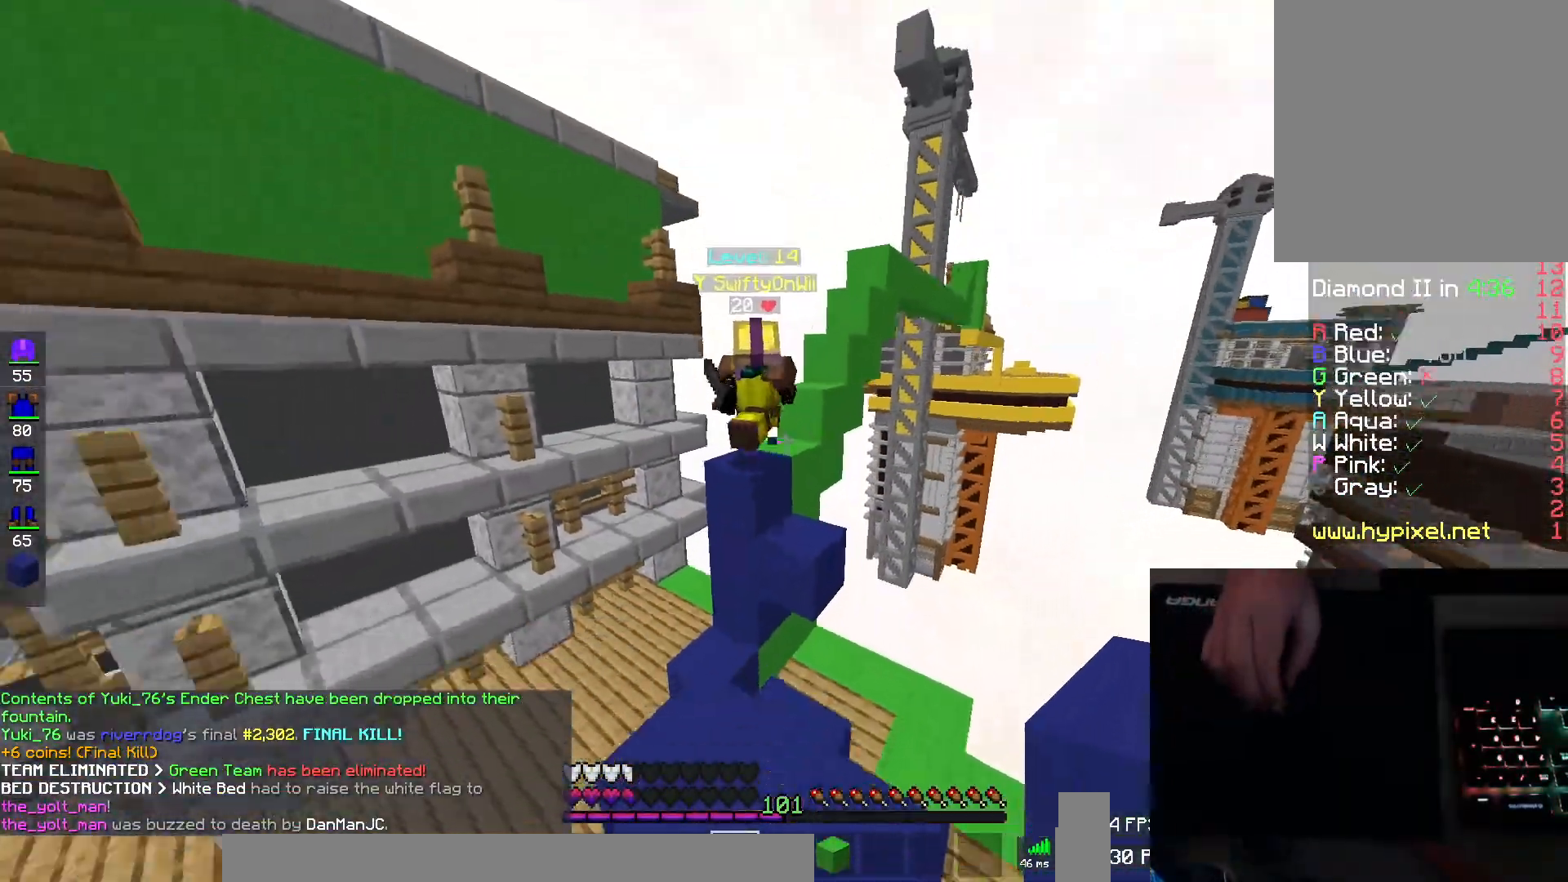
{"keys": ["w"], "mouse": ["left"], "events": [[301, "mouse_left", "down"], [434, "mouse_right", "down"], [484, "mouse_right", "up"]]}
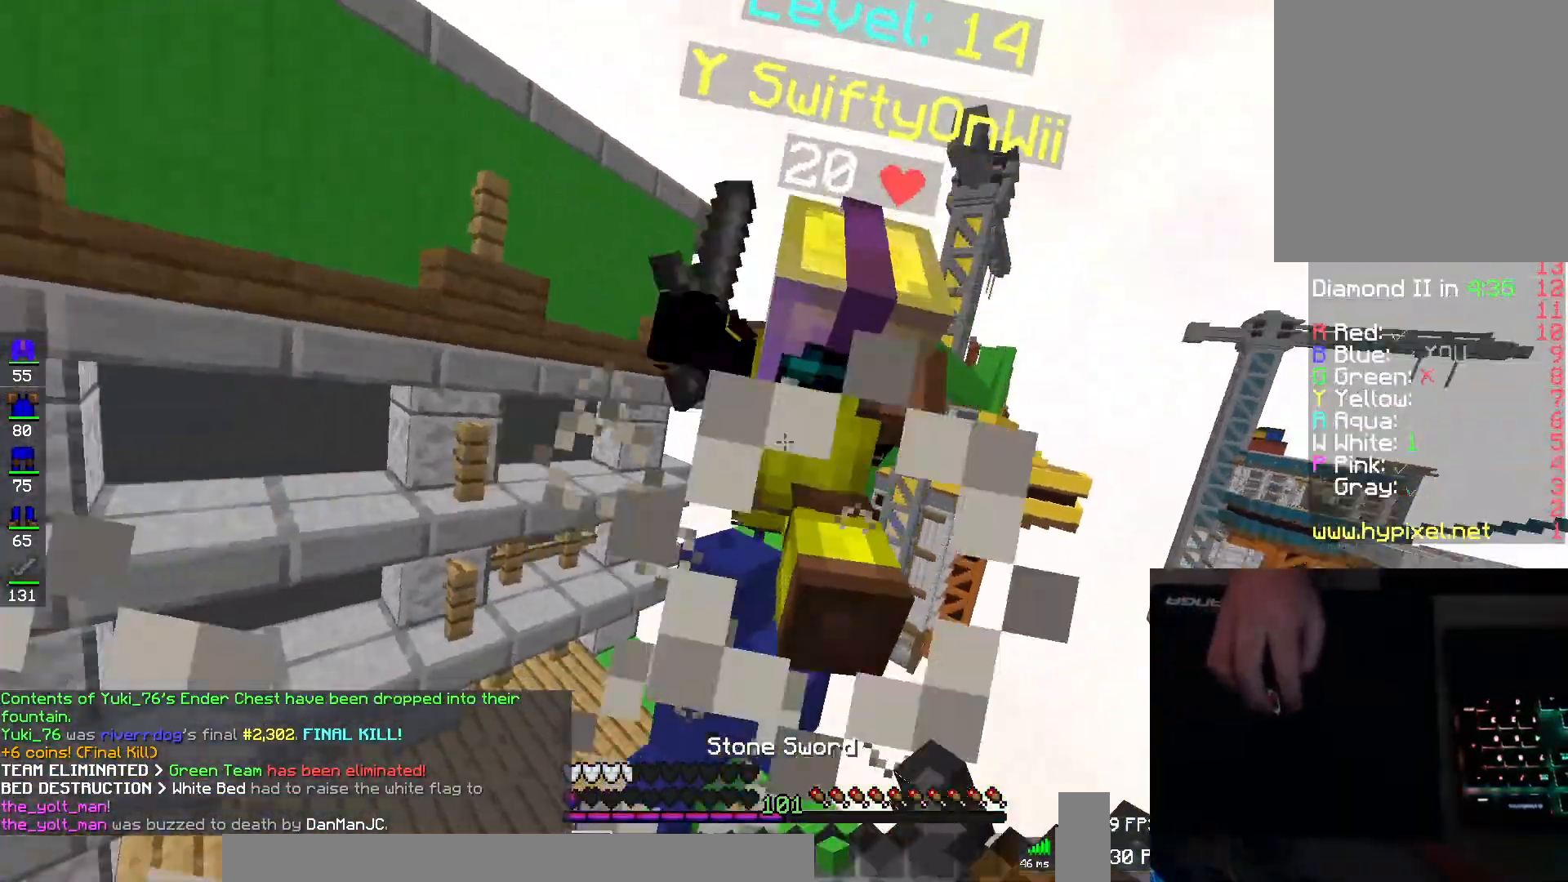
{"keys": ["w"], "mouse": ["left", "right"], "events": [[34, "mouse_left", "up"], [50, "mouse_right", "down"], [67, "a", "down"], [67, "mouse_left", "down"], [117, "mouse_right", "up"], [150, "a", "up"], [167, "mouse_right", "down"], [284, "mouse_left", "up"], [317, "mouse_left", "down"], [384, "mouse_right", "up"], [451, "mouse_right", "down"]]}
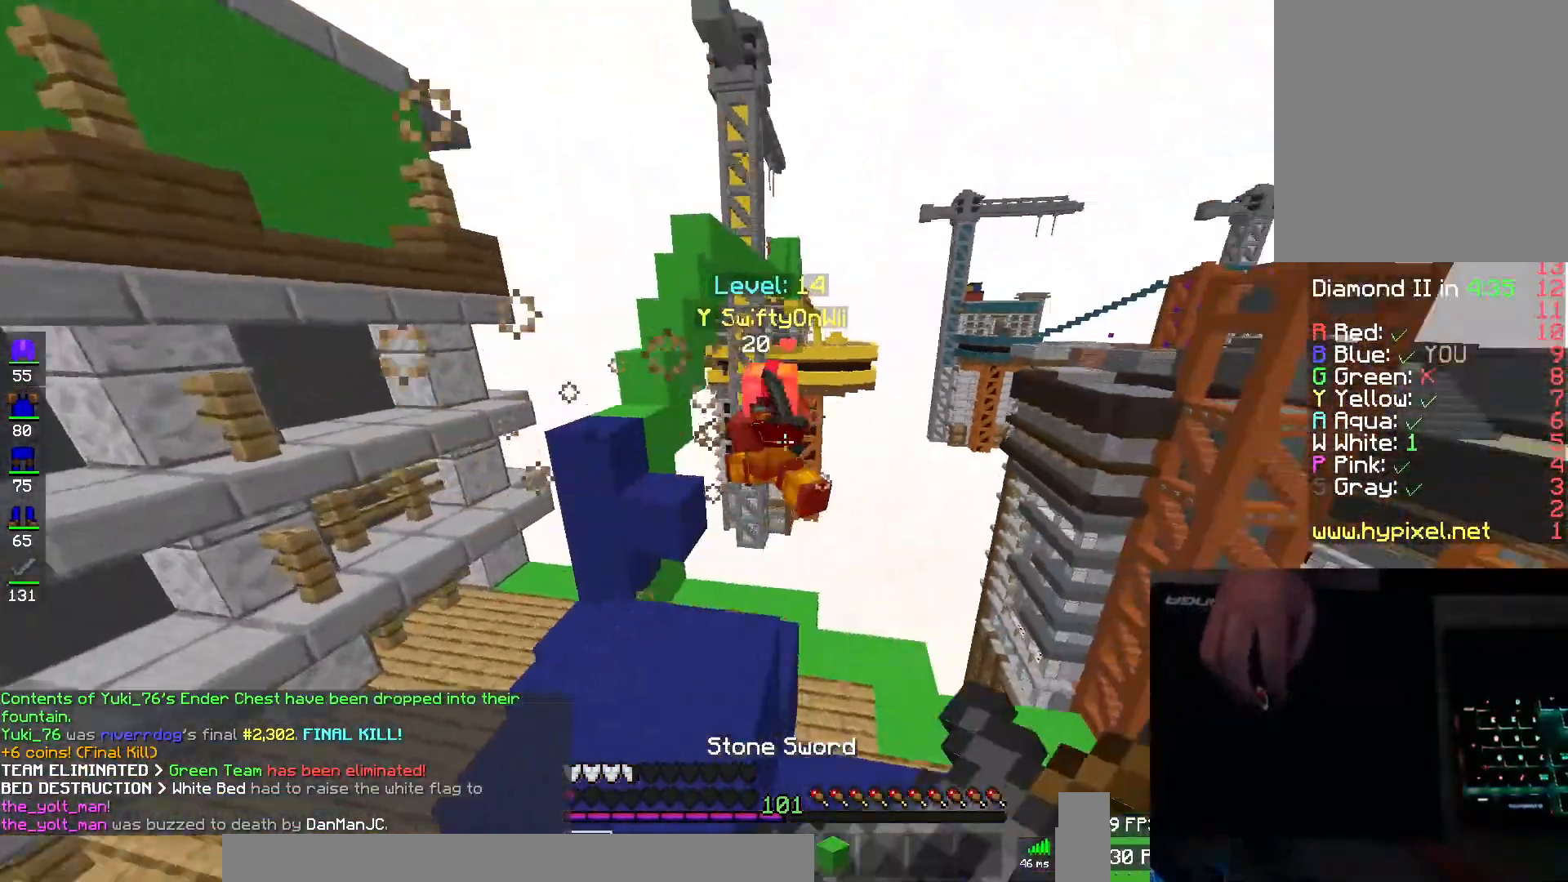
{"keys": ["d"], "mouse": [], "events": [[16, "mouse_right", "up"], [33, "mouse_left", "up"], [66, "mouse_right", "down"], [83, "a", "down"], [83, "mouse_left", "down"], [150, "mouse_left", "up"], [150, "mouse_right", "up"], [233, "a", "up"], [283, "d", "down"], [417, "a", "down"], [500, "a", "up"], [500, "w", "up"]]}
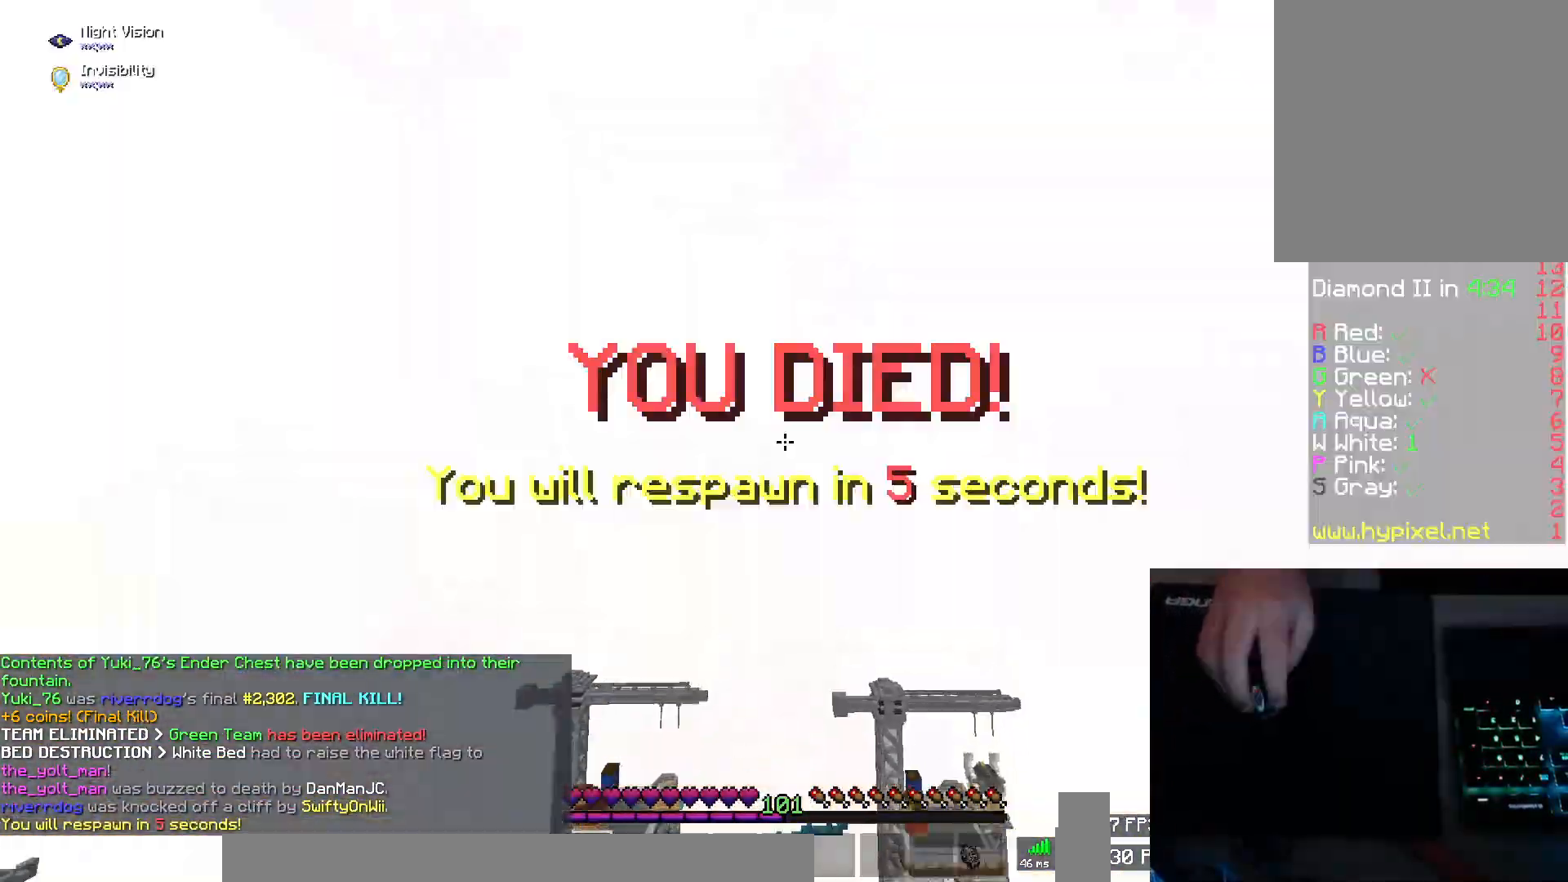
{"keys": [], "mouse": [], "events": [[284, "d", "up"]]}
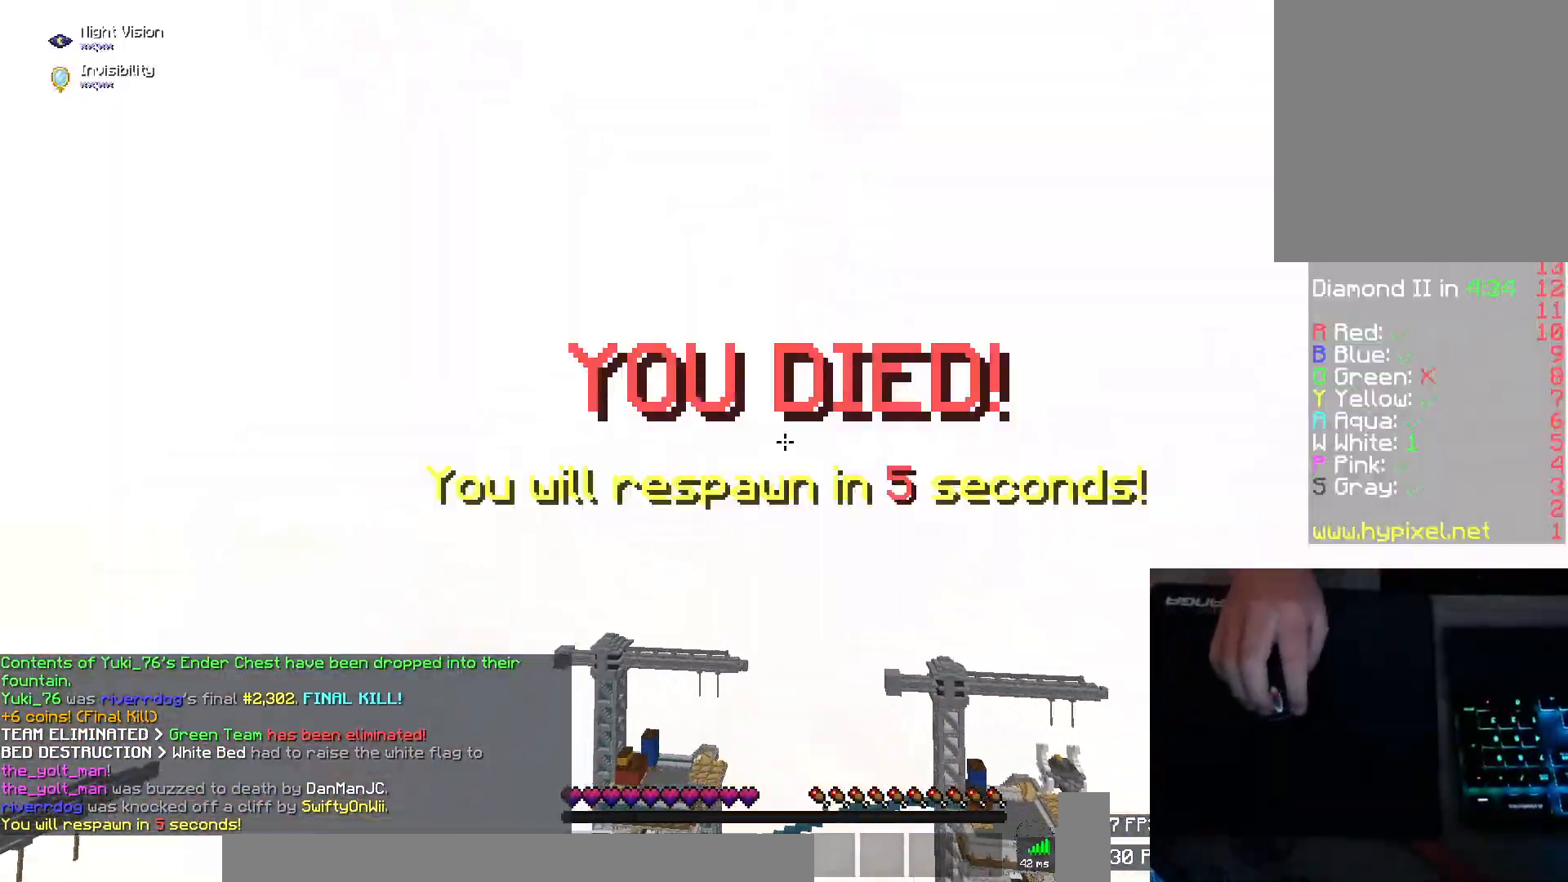
{"keys": [], "mouse": [], "events": []}
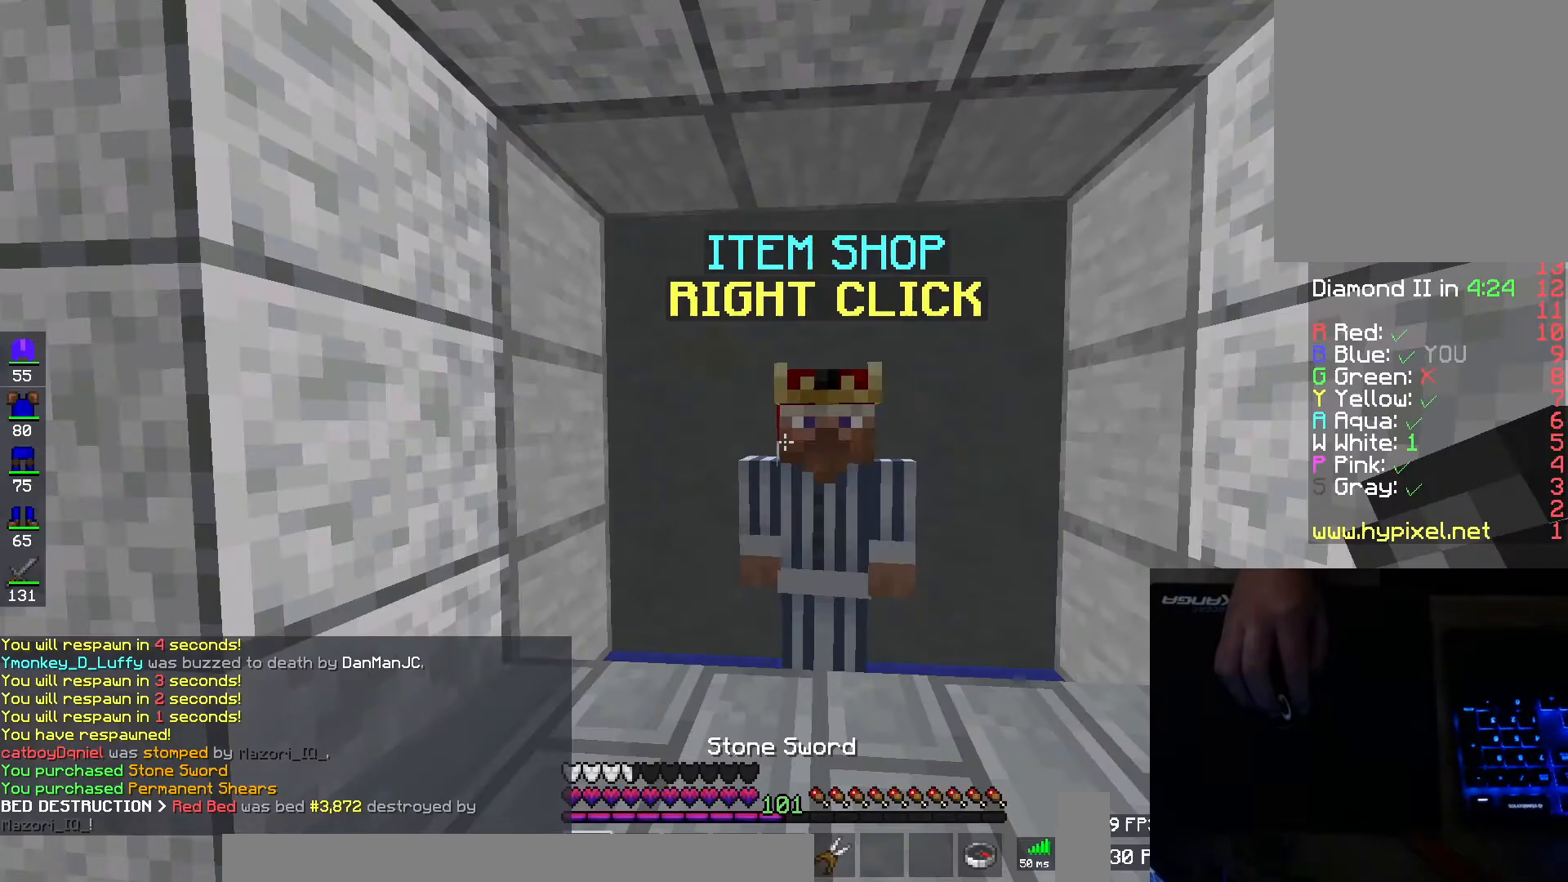
{"keys": [], "mouse": [], "events": []}
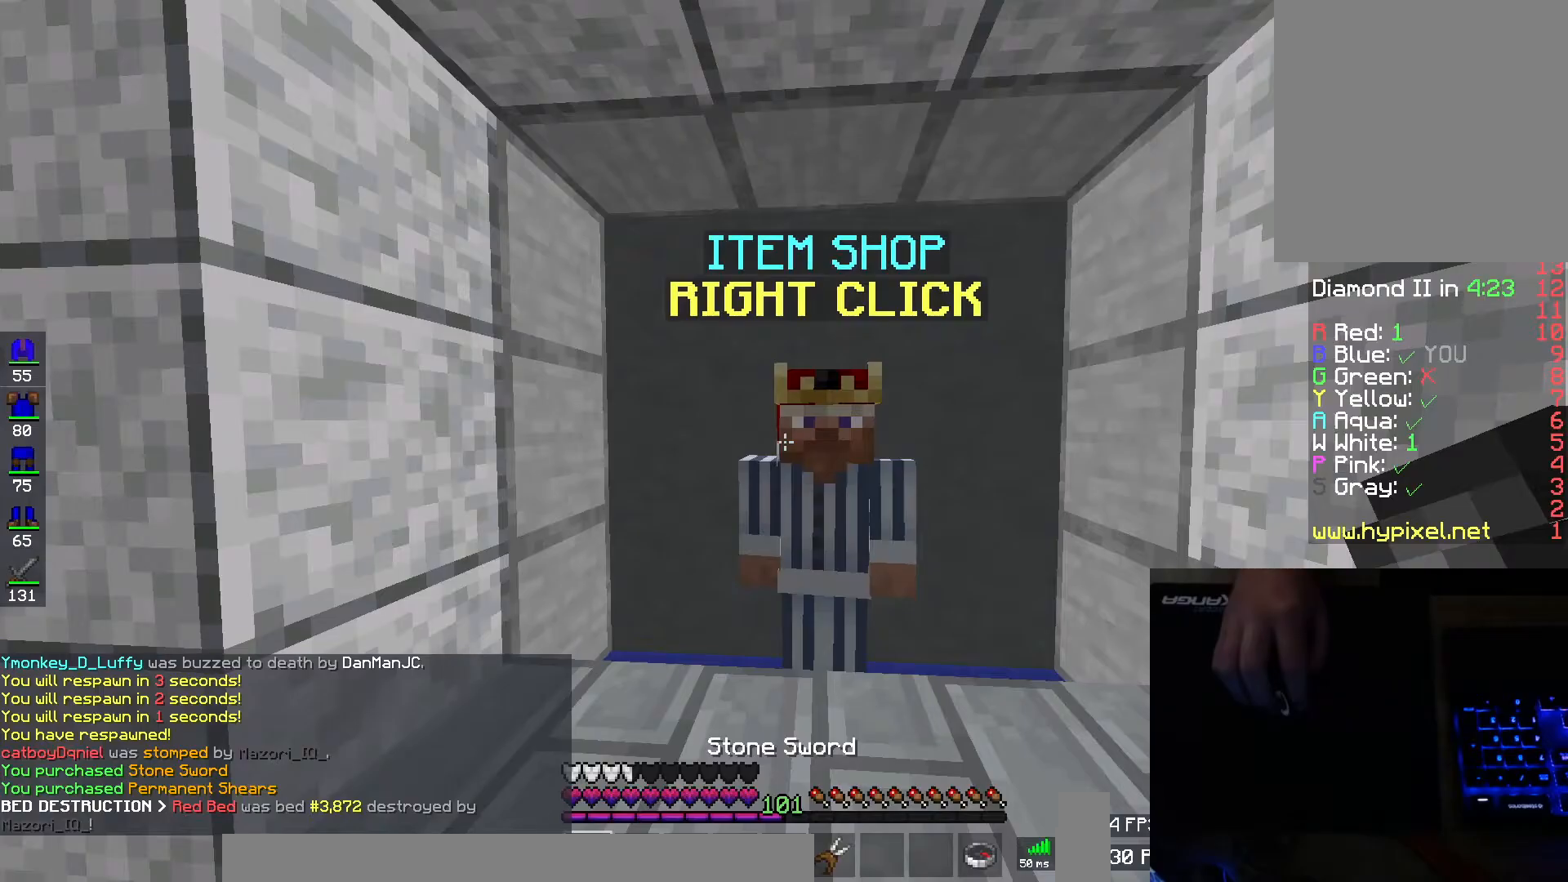
{"keys": [], "mouse": [], "events": [[166, "mouse_right", "down"], [267, "mouse_right", "up"]]}
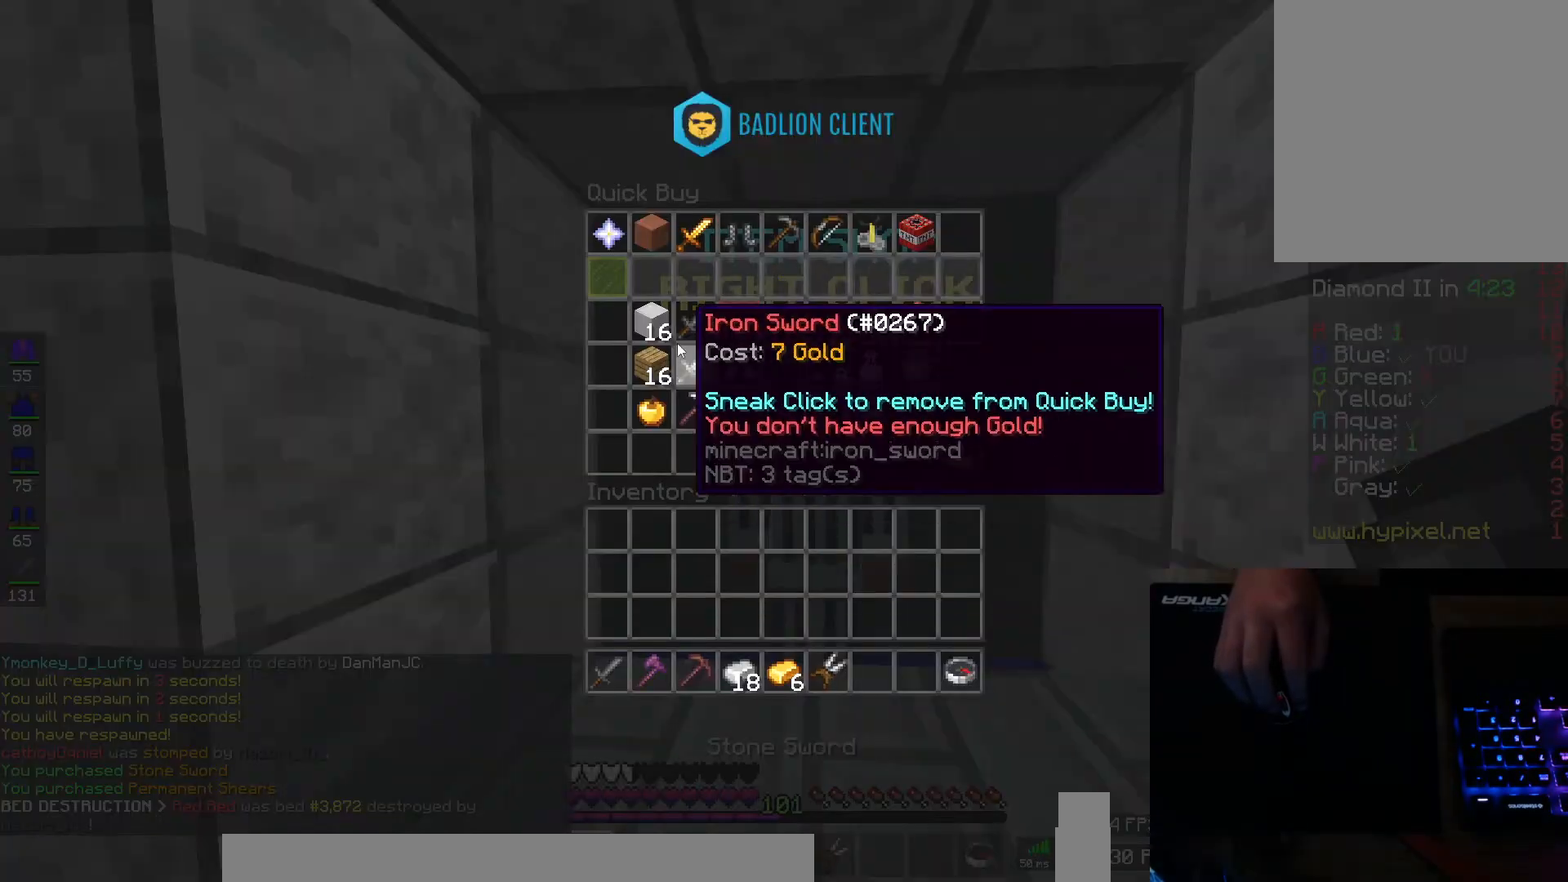
{"keys": [], "mouse": [], "events": []}
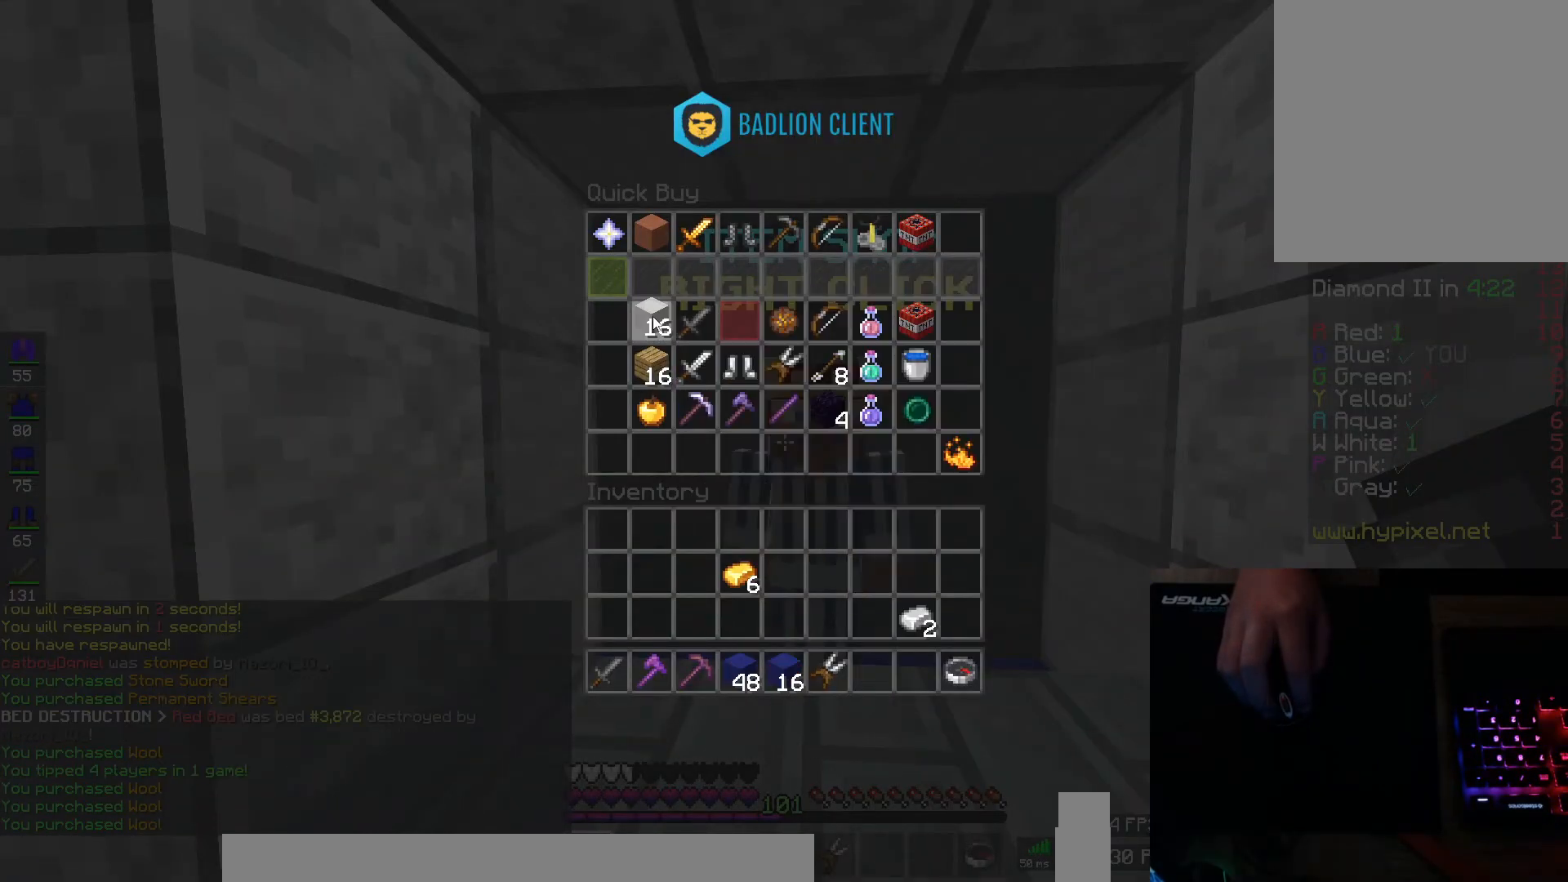
{"keys": [], "mouse": [], "events": [[350, "mouse_left", "down"], [450, "mouse_left", "up"]]}
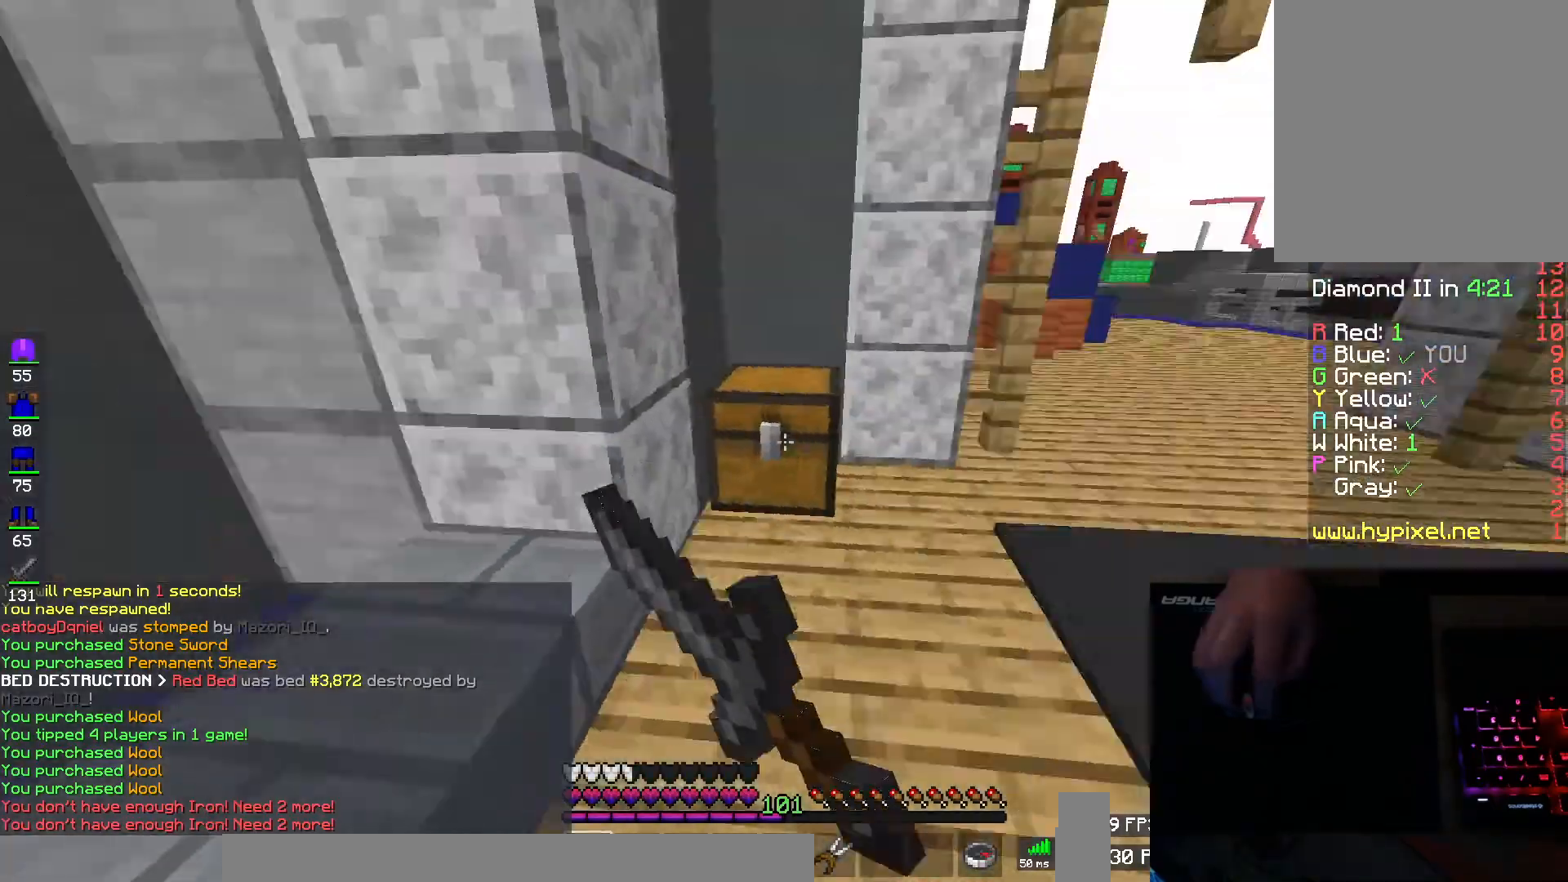
{"keys": ["w"], "mouse": [], "events": [[17, "d", "down"], [50, "w", "down"], [451, "d", "up"], [451, "space", "down"], [484, "space", "up"]]}
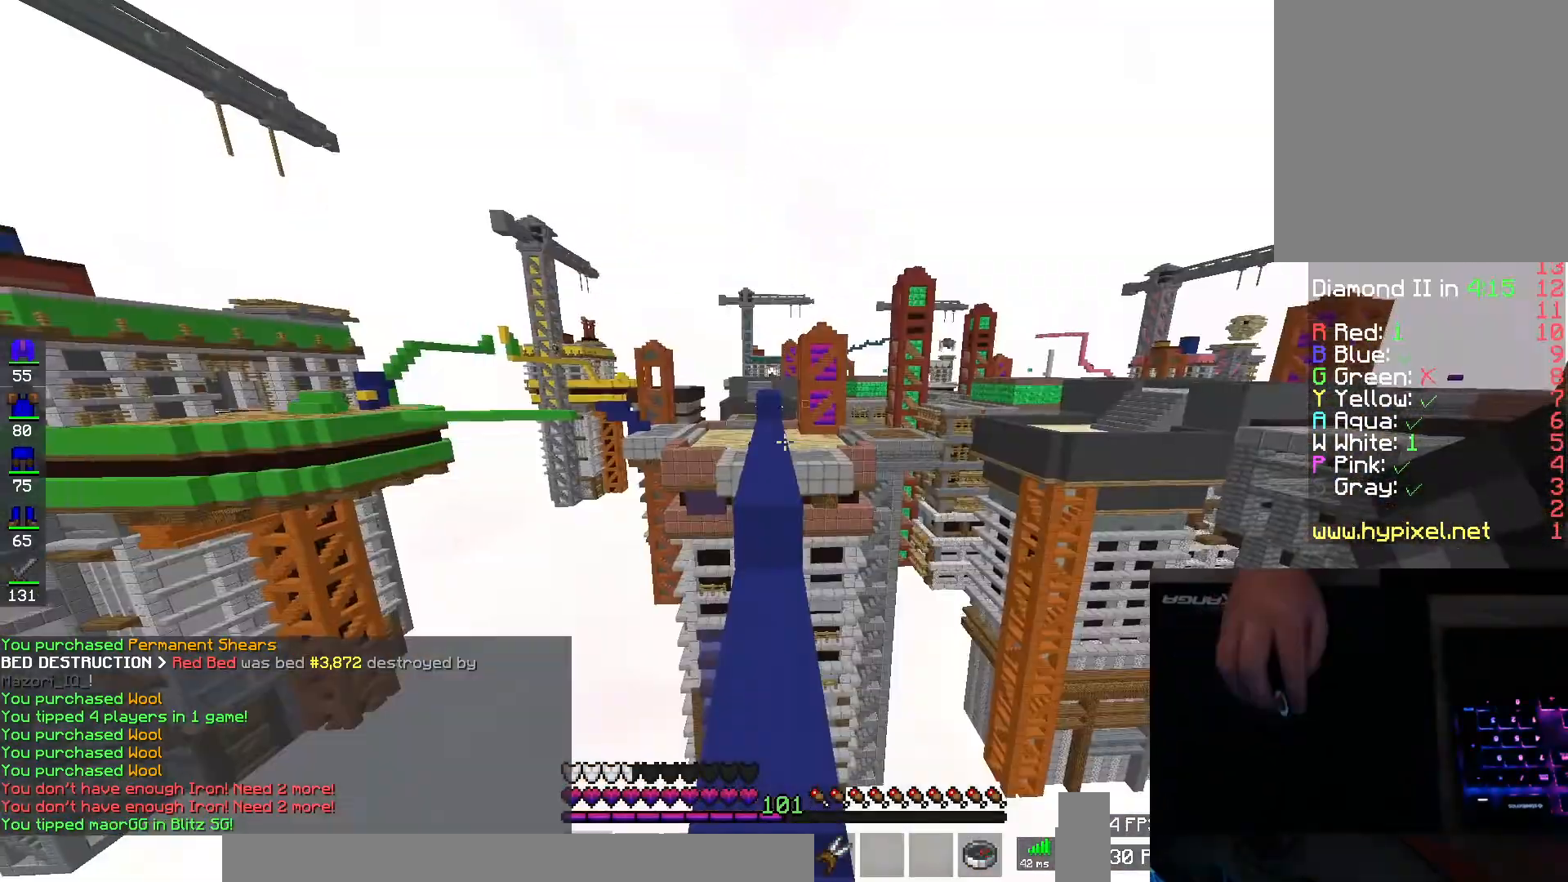
{"keys": ["space", "w"], "mouse": [], "events": [[400, "space", "down"]]}
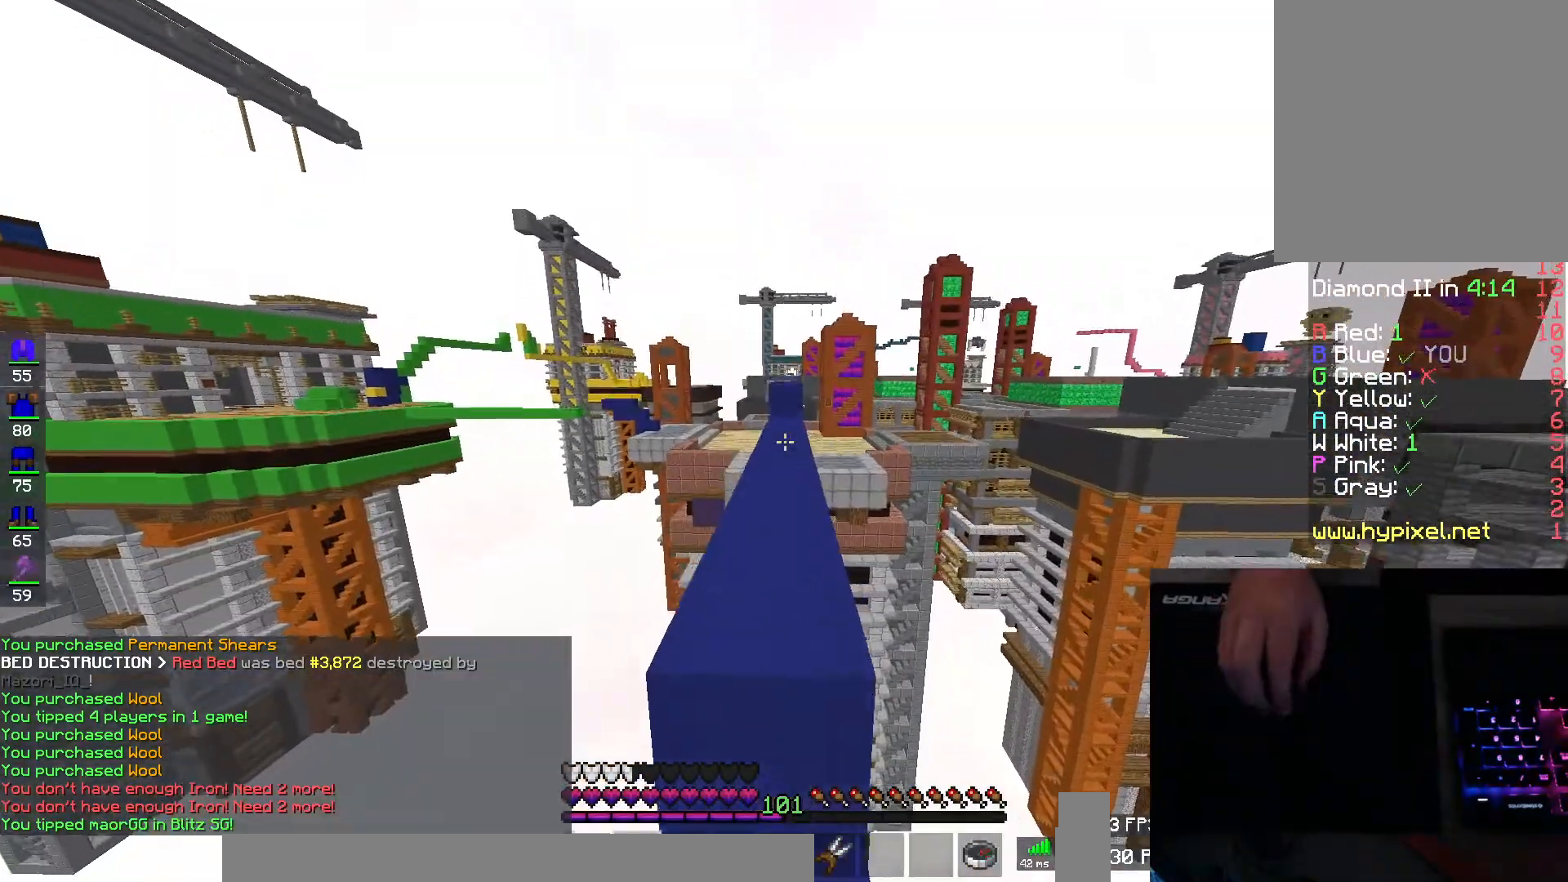
{"keys": ["space", "w"], "mouse": [], "events": []}
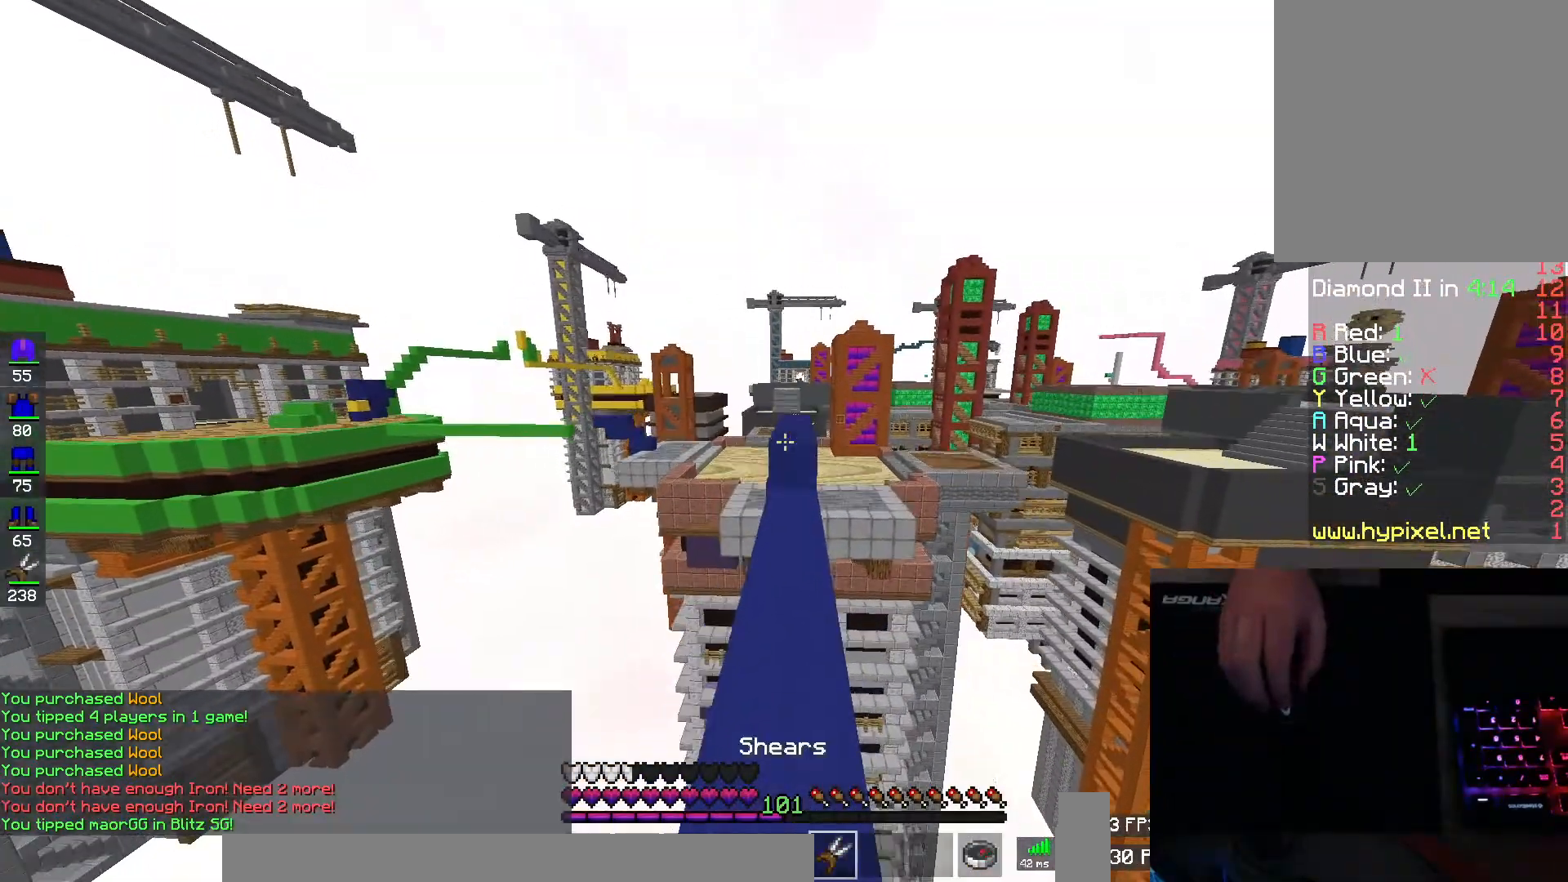
{"keys": ["w"], "mouse": [], "events": [[100, "space", "up"]]}
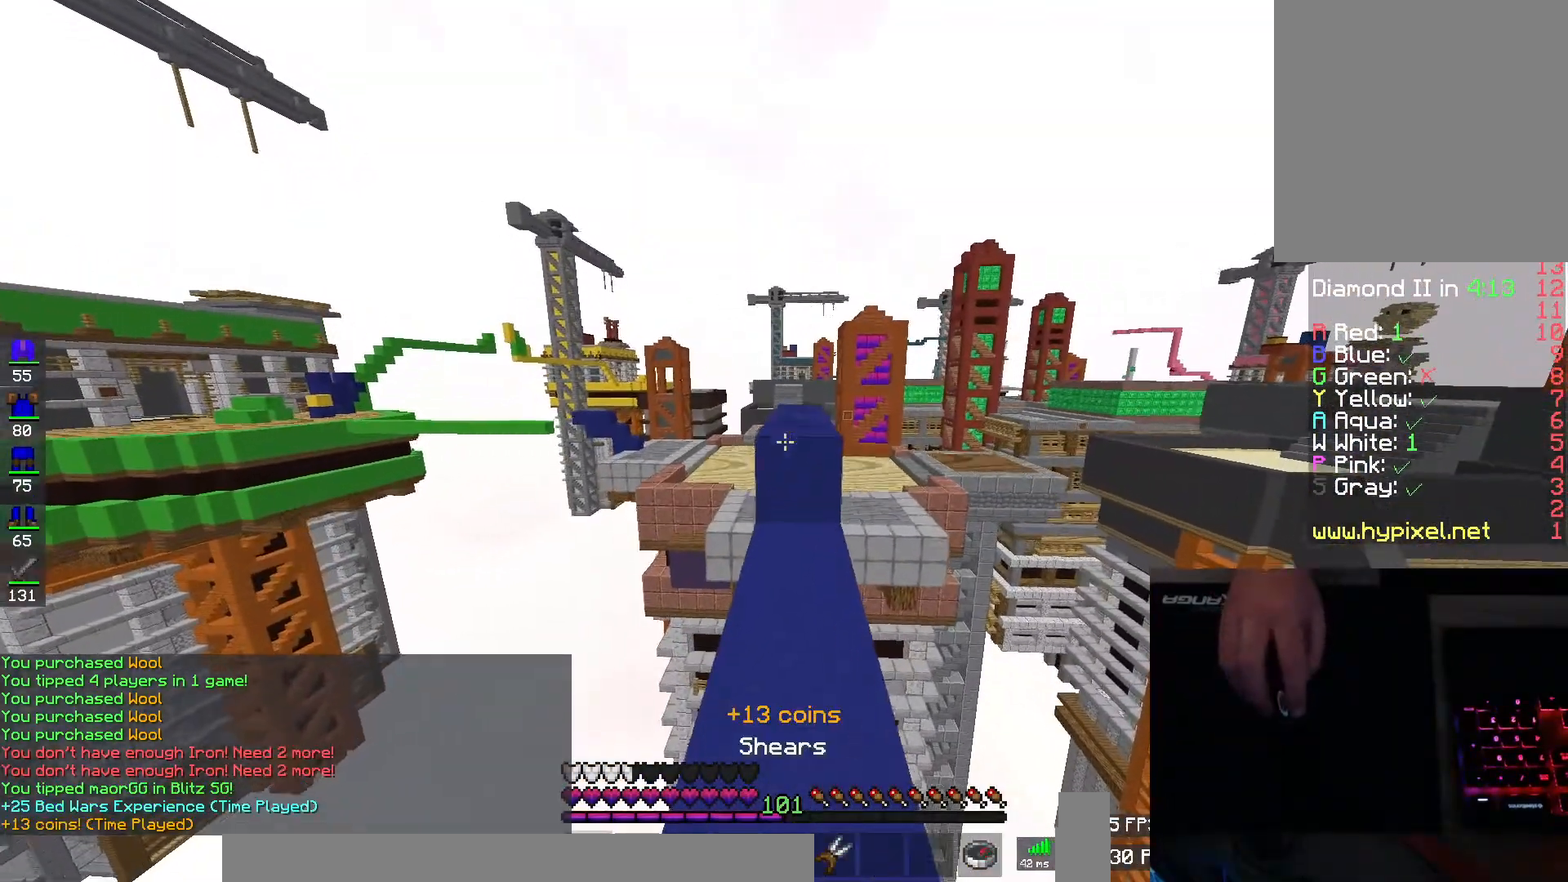
{"keys": ["space", "w"], "mouse": [], "events": [[334, "space", "down"]]}
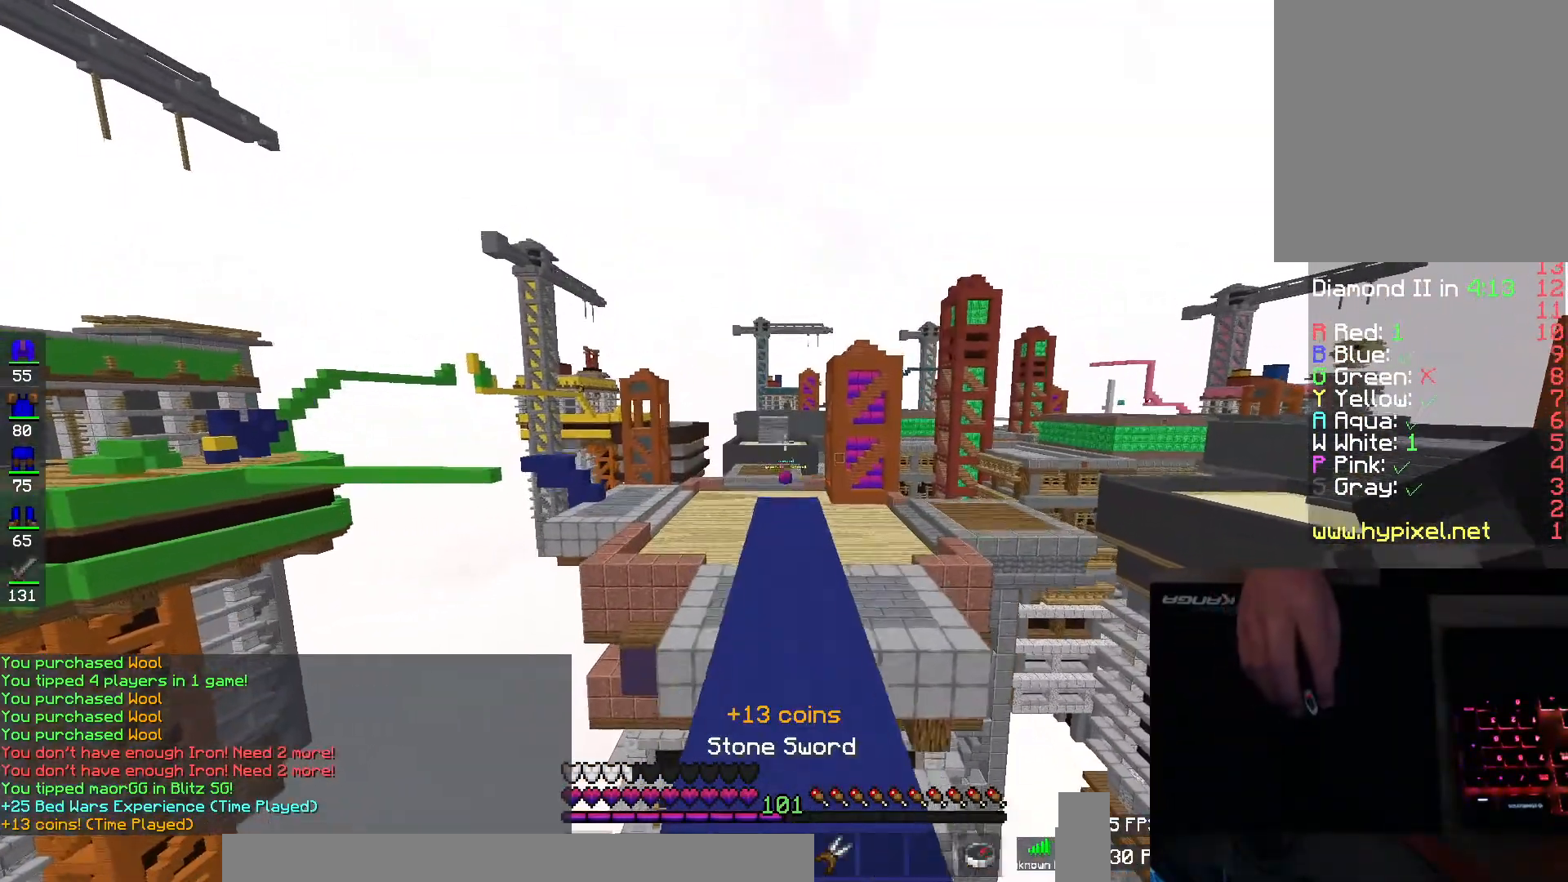
{"keys": [], "mouse": [], "events": [[150, "space", "up"], [267, "space", "down"], [467, "w", "up"], [483, "space", "up"]]}